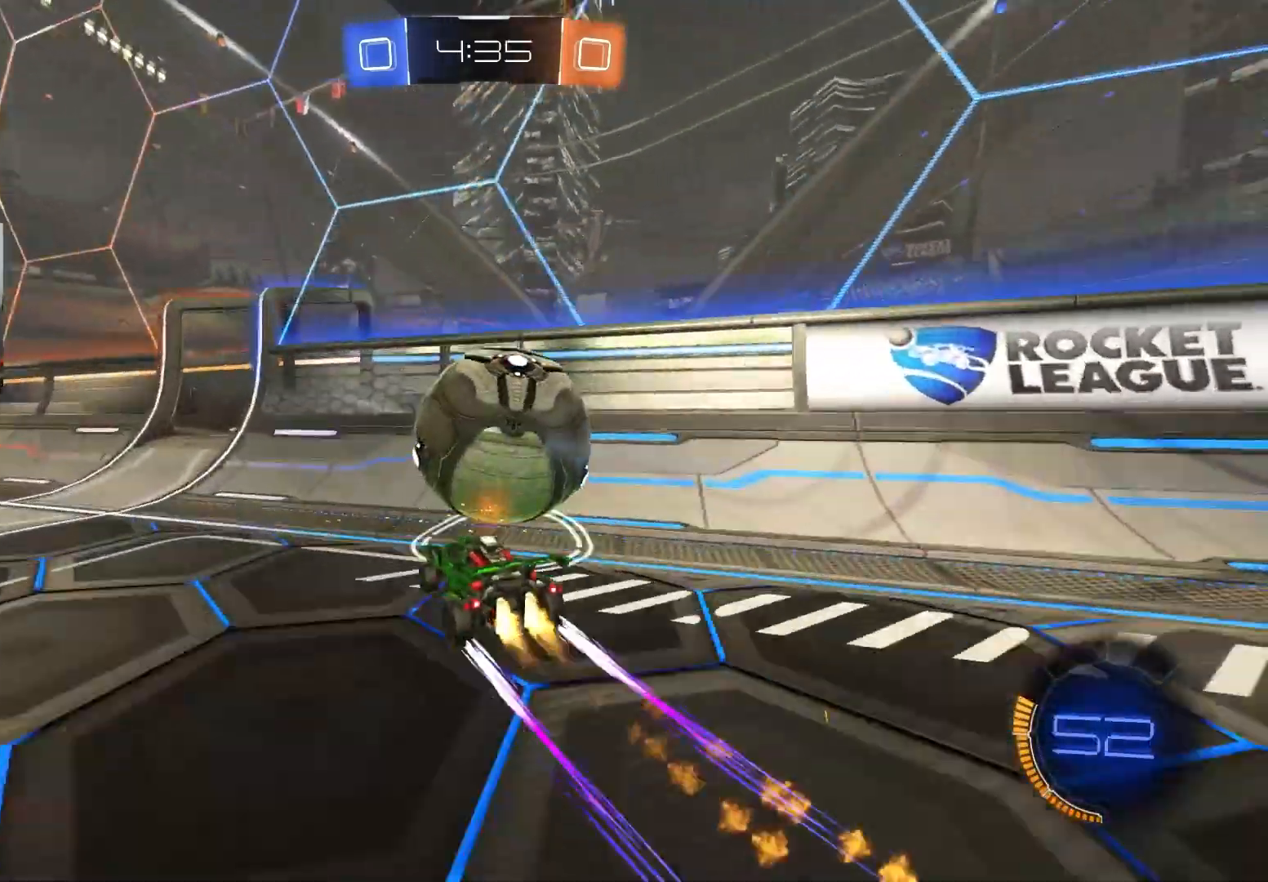
Gameplay with a controller (PlayStation layout); each line is a JSON object with the inputs held at the frame after it. "events" lists button and stick changes between this image and that frame as [ms after this image, input, new state], when the widget could be followed in between.
{"buttons": ["CROSS", "CIRCLE", "R1", "R2"], "left_stick": "left", "right_stick": "center", "events": [[83, "left_stick", "right"], [100, "CIRCLE", "up"], [300, "left_stick", "center"], [383, "CIRCLE", "down"], [383, "left_stick", "left"], [400, "CROSS", "down"], [433, "R1", "down"]]}
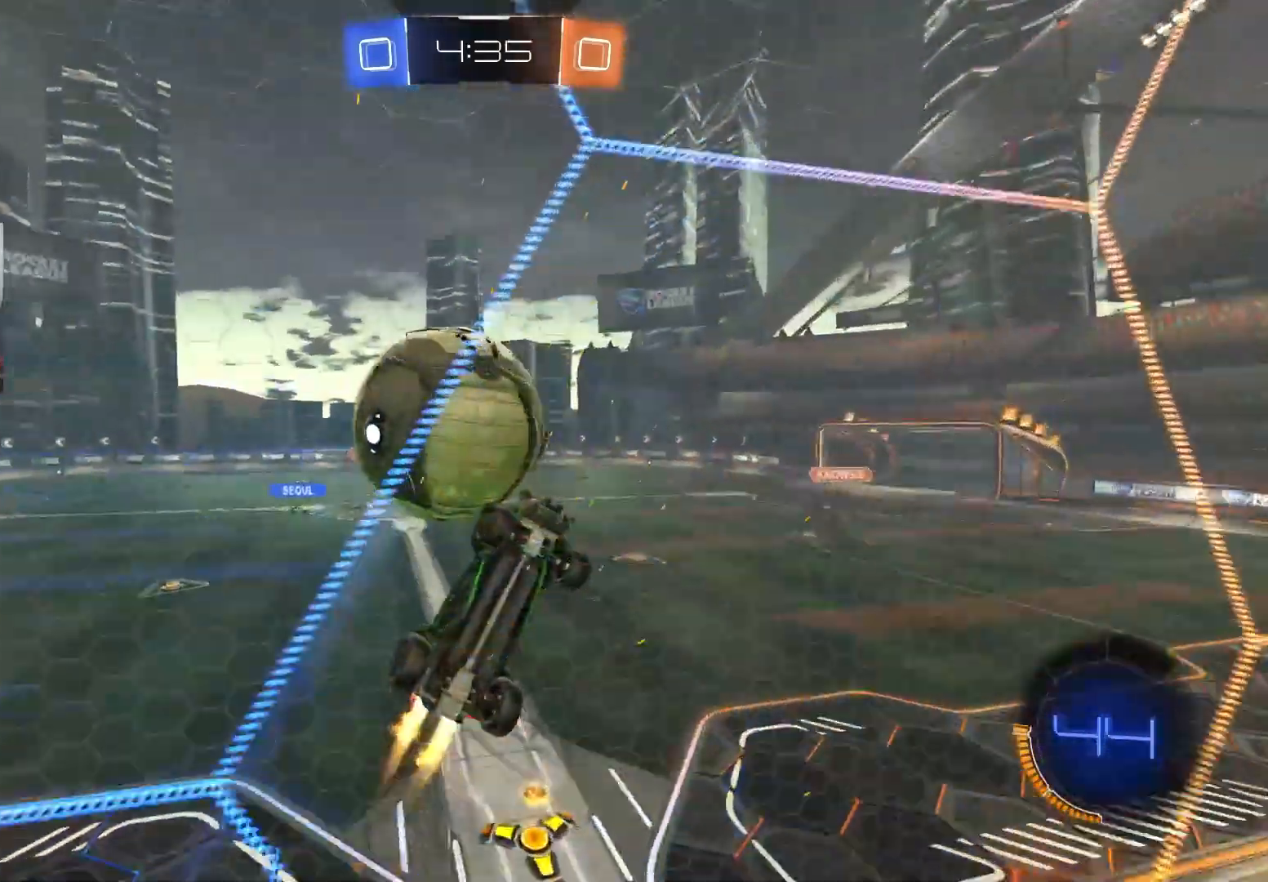
{"buttons": ["R1"], "left_stick": "up-right", "right_stick": "center", "events": [[67, "CROSS", "up"], [133, "CIRCLE", "up"], [150, "R2", "up"], [167, "left_stick", "down-left"], [183, "R1", "up"], [350, "R1", "down"], [367, "left_stick", "up-left"], [483, "left_stick", "up-right"]]}
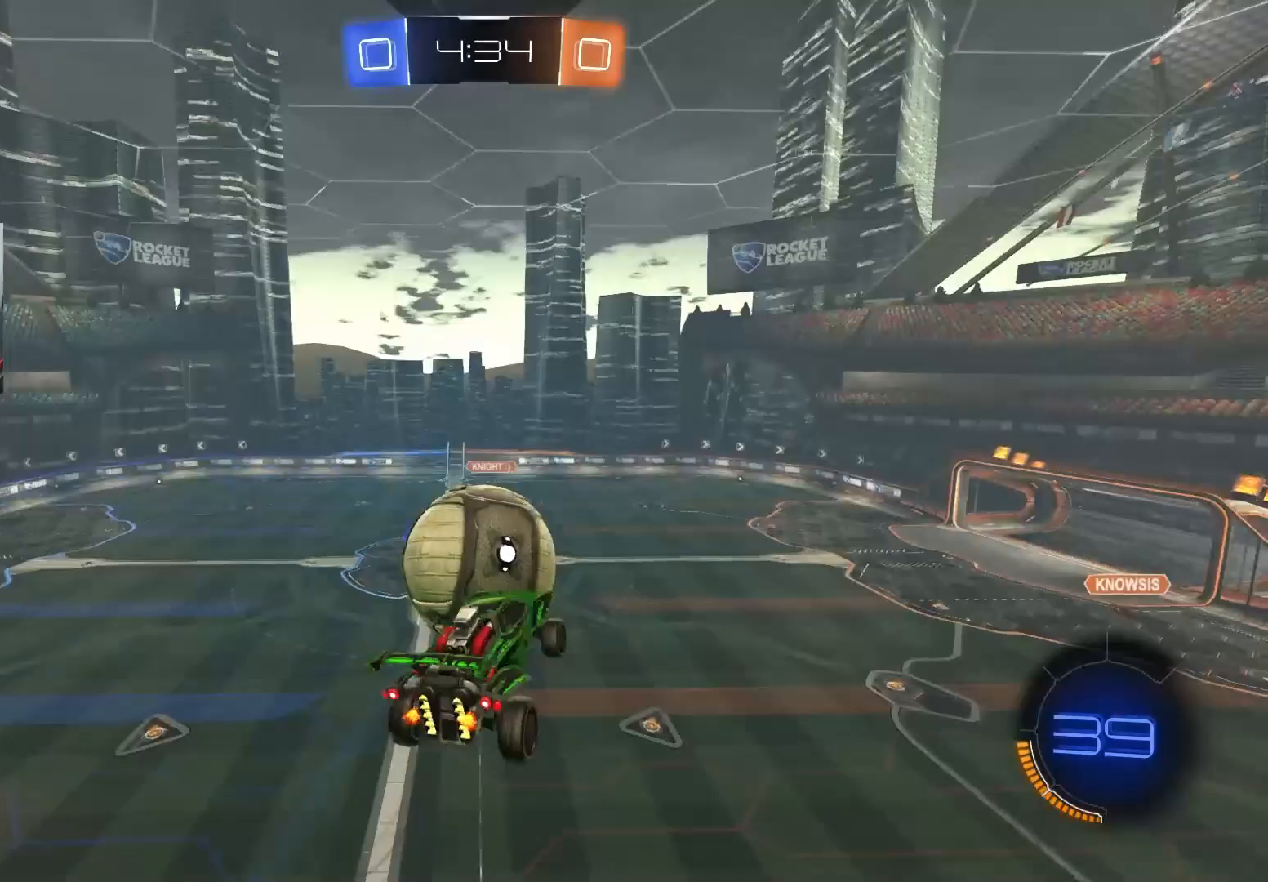
{"buttons": [], "left_stick": "center", "right_stick": "center", "events": [[133, "CIRCLE", "down"], [150, "R2", "down"], [217, "left_stick", "down-left"], [333, "R2", "up"], [400, "left_stick", "center"], [433, "CIRCLE", "up"], [500, "R1", "up"]]}
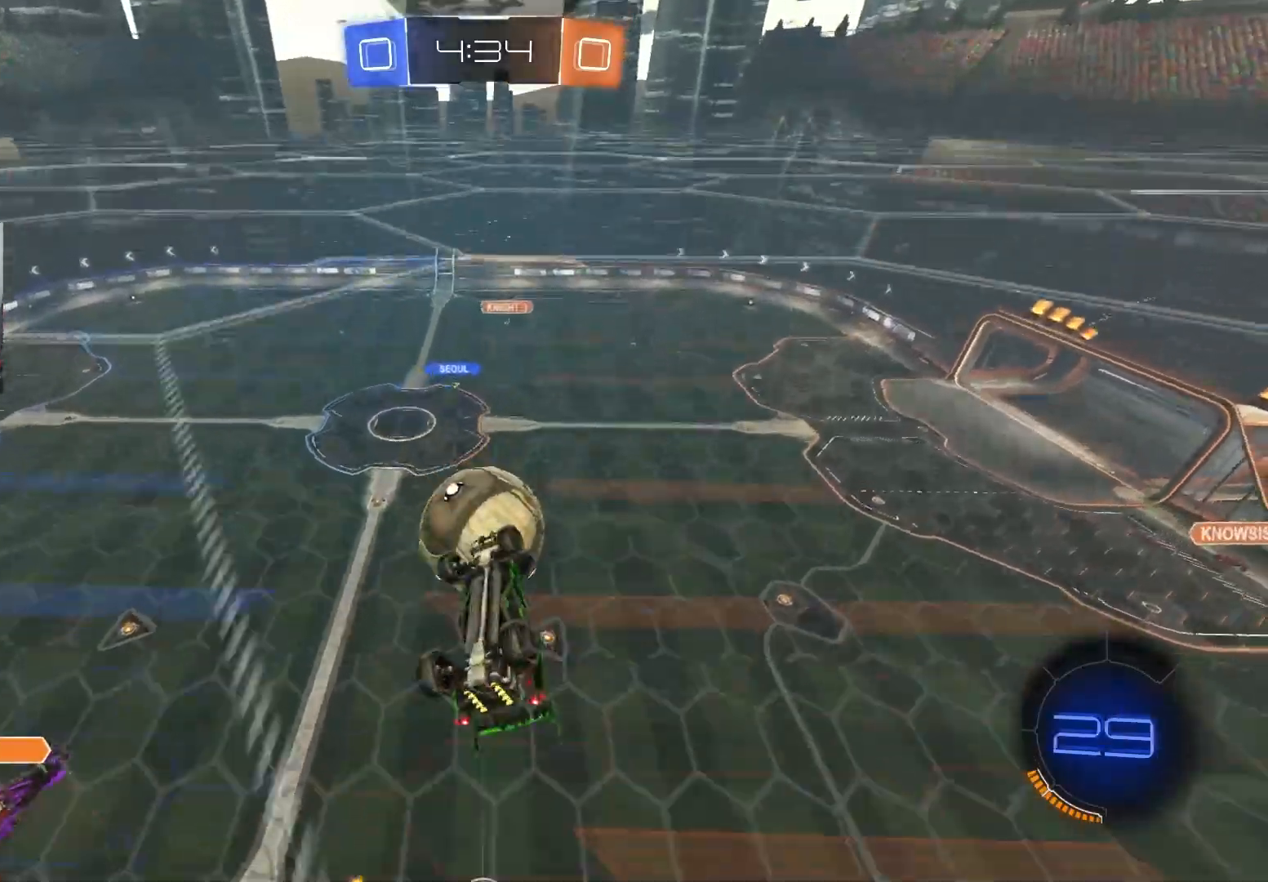
{"buttons": [], "left_stick": "up-right", "right_stick": "center", "events": [[17, "left_stick", "down"], [133, "left_stick", "left"], [367, "left_stick", "up"], [483, "left_stick", "up-right"]]}
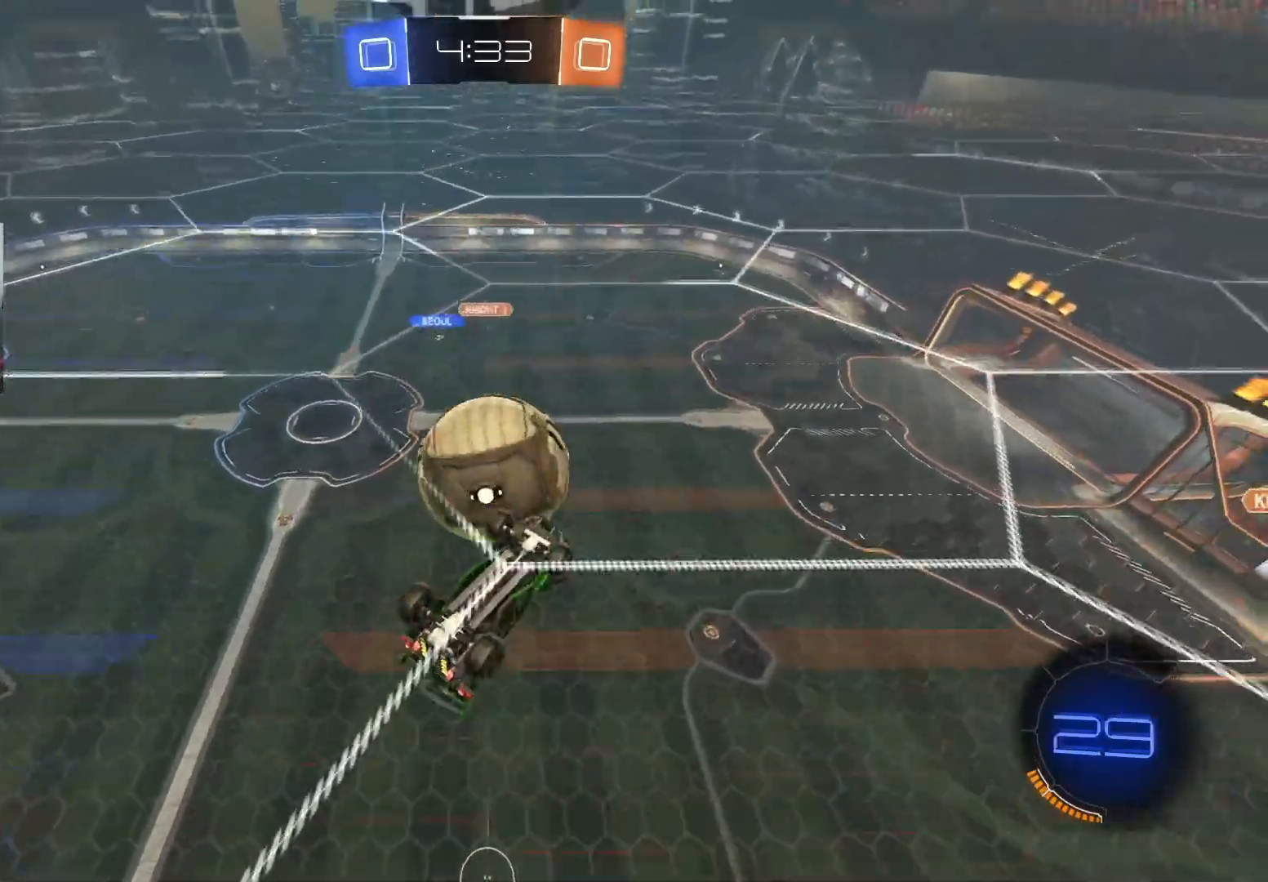
{"buttons": ["CIRCLE", "R1", "R2"], "left_stick": "right", "right_stick": "center", "events": [[117, "R1", "down"], [133, "left_stick", "right"], [350, "left_stick", "down"], [450, "R2", "down"], [450, "left_stick", "left"], [467, "CIRCLE", "down"], [500, "left_stick", "right"]]}
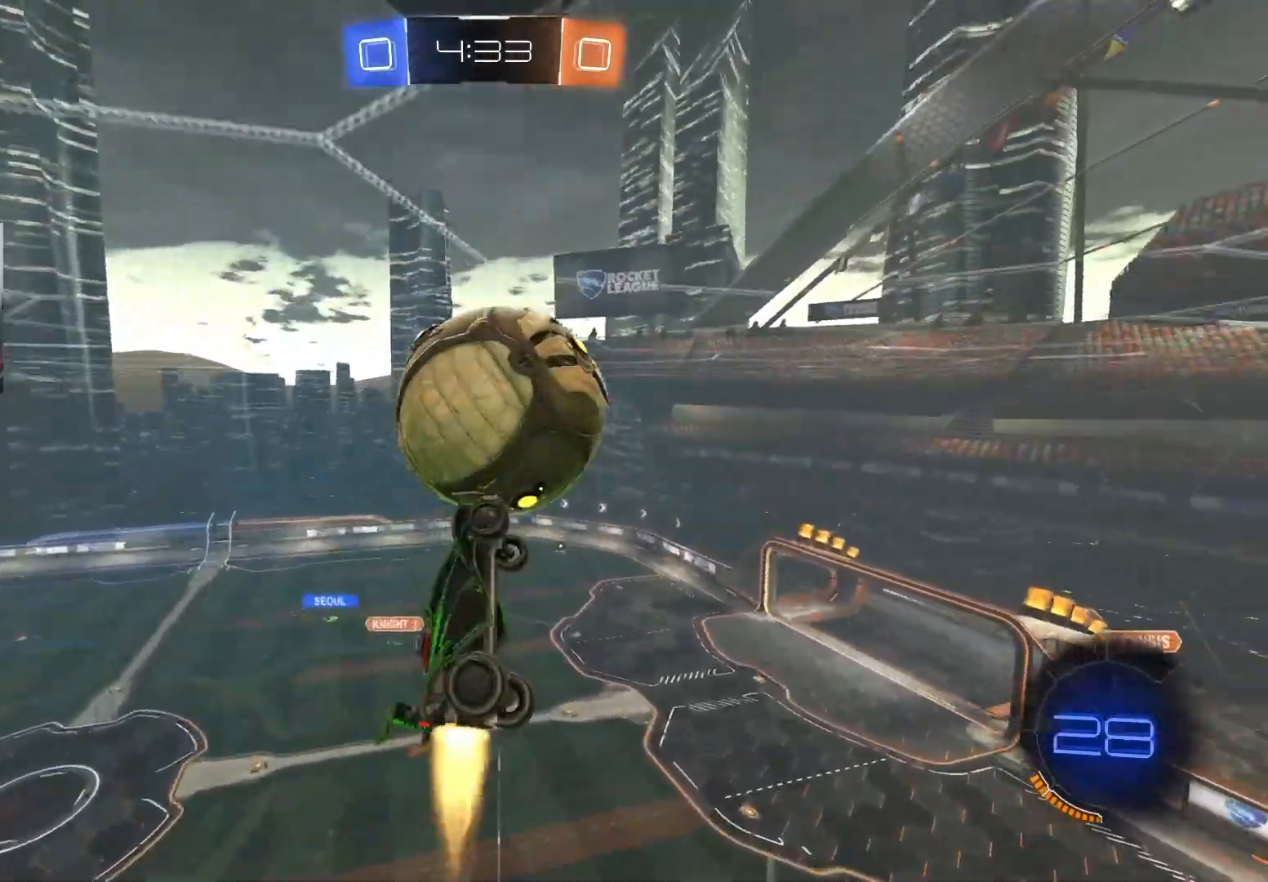
{"buttons": ["CIRCLE", "R1", "R2"], "left_stick": "down-left", "right_stick": "center", "events": [[117, "left_stick", "down"], [500, "left_stick", "down-left"]]}
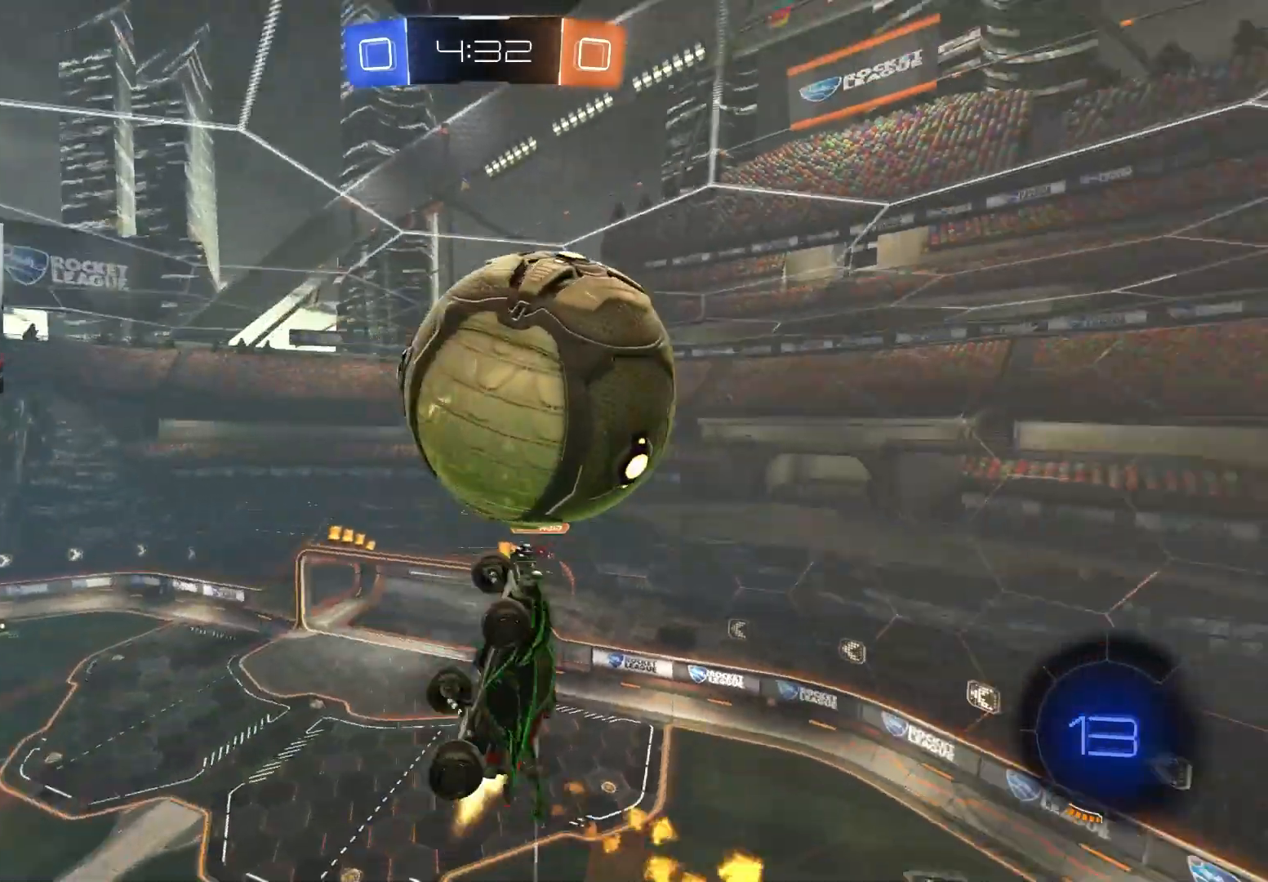
{"buttons": ["CROSS", "CIRCLE", "R1", "R2"], "left_stick": "up", "right_stick": "center", "events": [[250, "left_stick", "center"], [267, "L1", "down"], [267, "R1", "up"], [317, "left_stick", "up-left"], [400, "L1", "up"], [433, "left_stick", "up"], [467, "CROSS", "down"], [500, "R1", "down"]]}
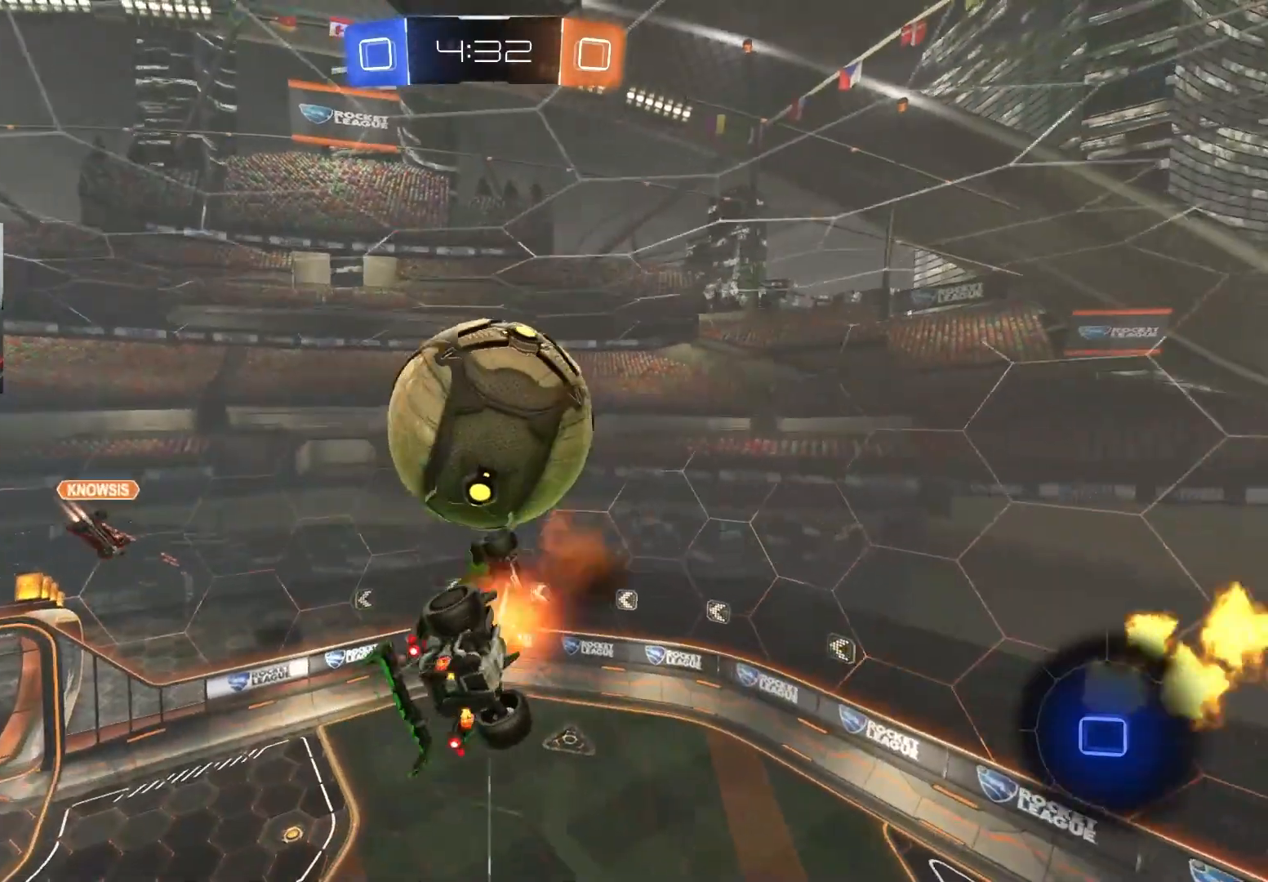
{"buttons": ["R1", "R2"], "left_stick": "left", "right_stick": "center", "events": [[50, "L3", "down"], [67, "left_stick", "right"], [117, "left_stick", "down"], [167, "CROSS", "up"], [233, "L3", "up"], [317, "left_stick", "left"], [500, "CIRCLE", "up"]]}
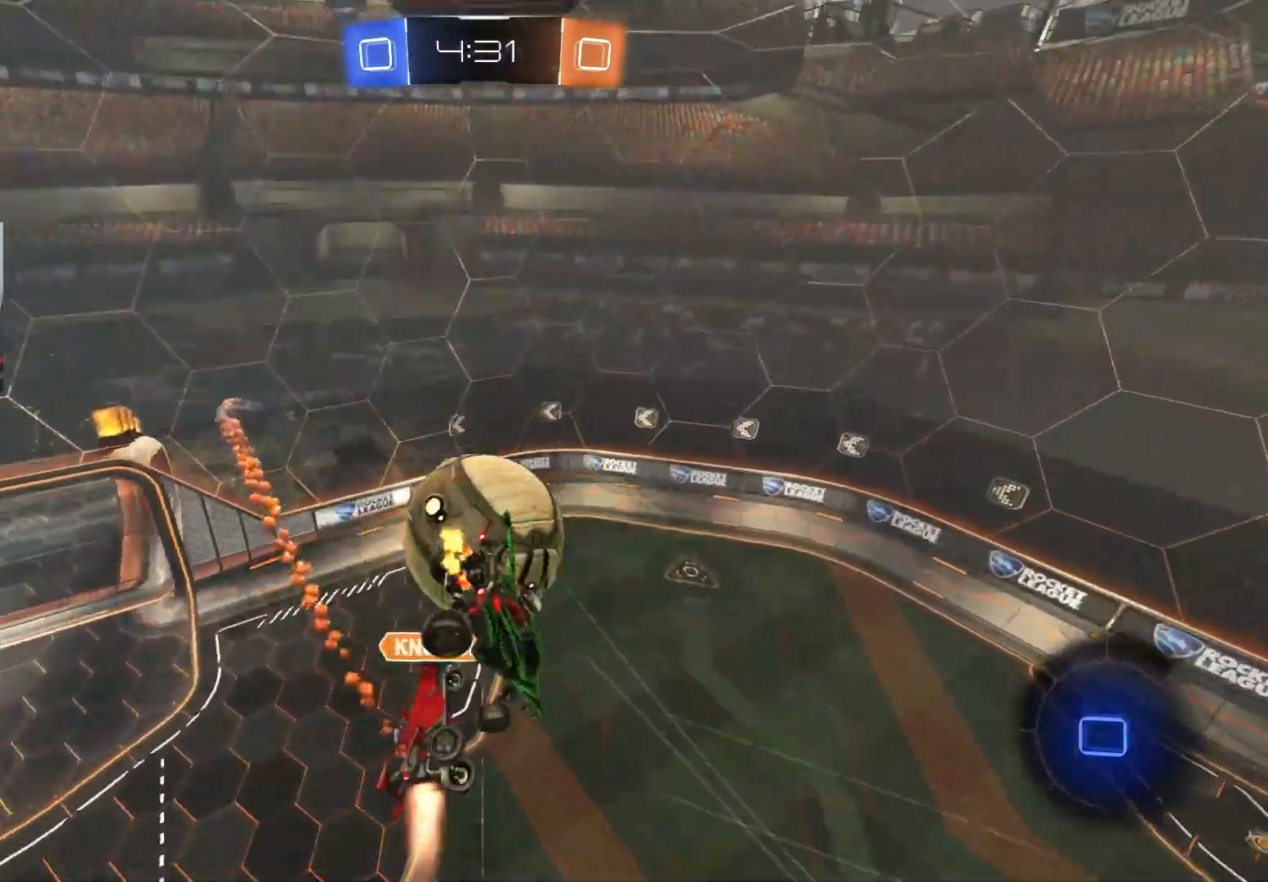
{"buttons": ["R1"], "left_stick": "right", "right_stick": "center", "events": [[150, "R2", "up"], [183, "left_stick", "up-left"], [283, "left_stick", "up"], [483, "left_stick", "right"]]}
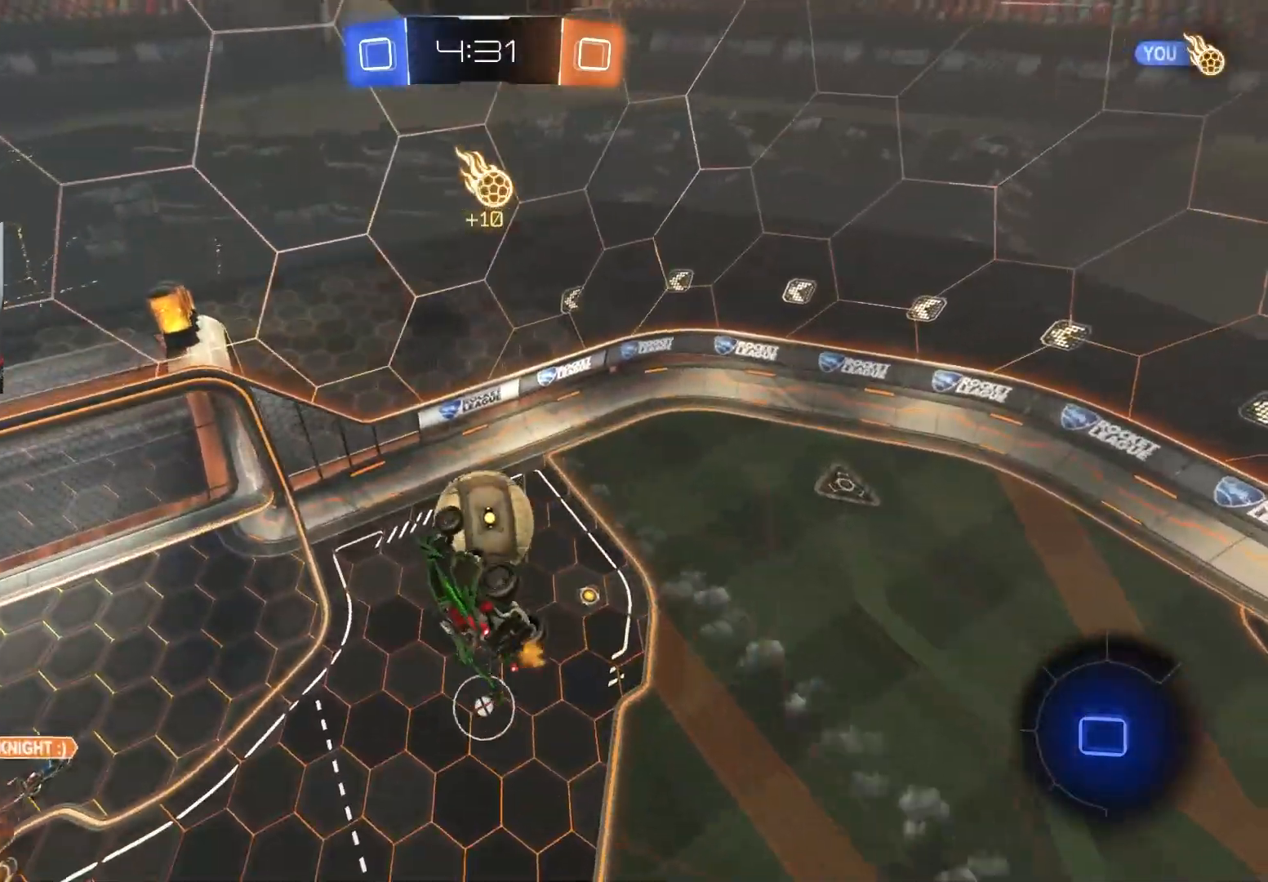
{"buttons": ["L1", "R2"], "left_stick": "down-left", "right_stick": "center", "events": [[67, "left_stick", "down-right"], [167, "left_stick", "down"], [283, "R1", "up"], [283, "R2", "down"], [283, "left_stick", "down-left"], [367, "L1", "down"]]}
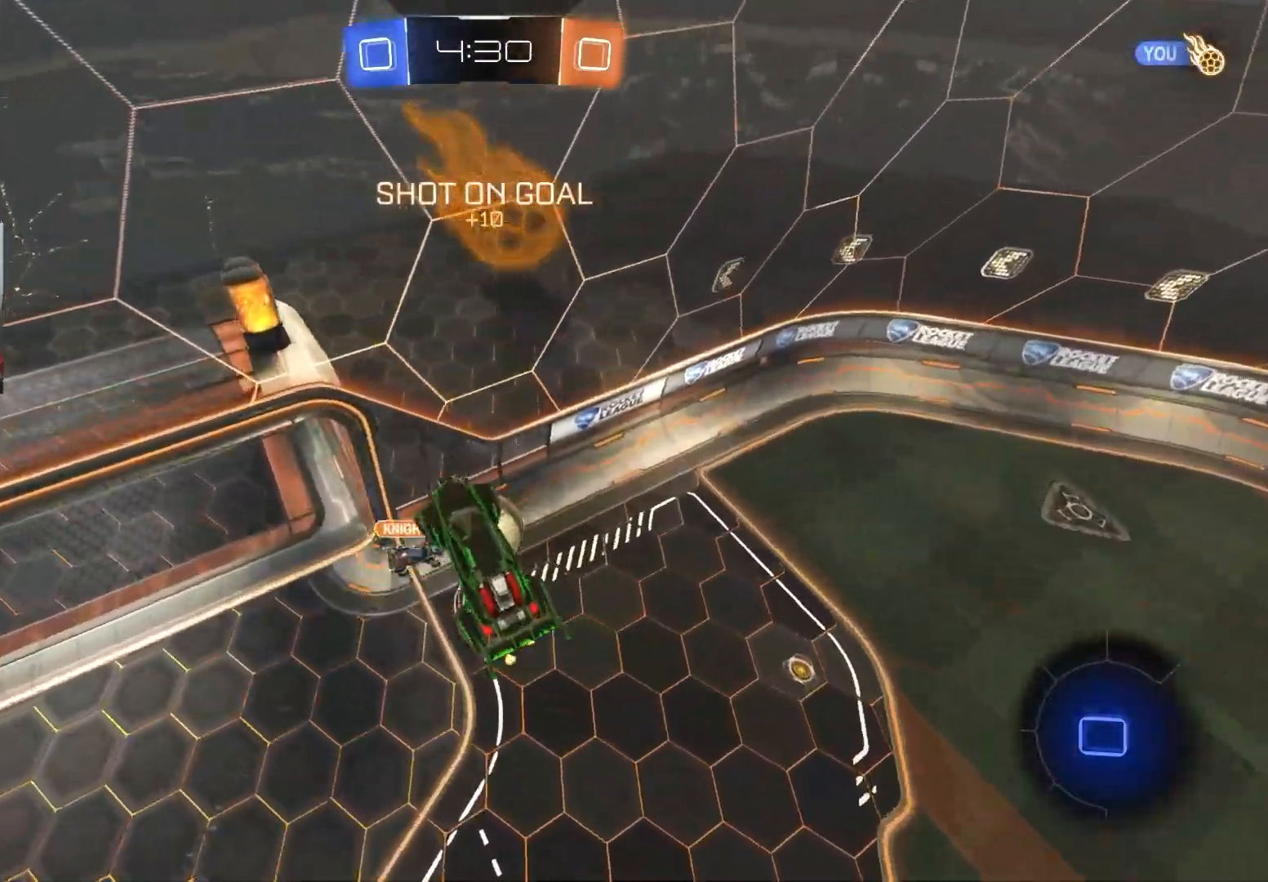
{"buttons": [], "left_stick": "center", "right_stick": "center", "events": [[33, "L1", "up"], [100, "left_stick", "center"], [333, "left_stick", "down-left"], [417, "R2", "up"], [500, "left_stick", "center"]]}
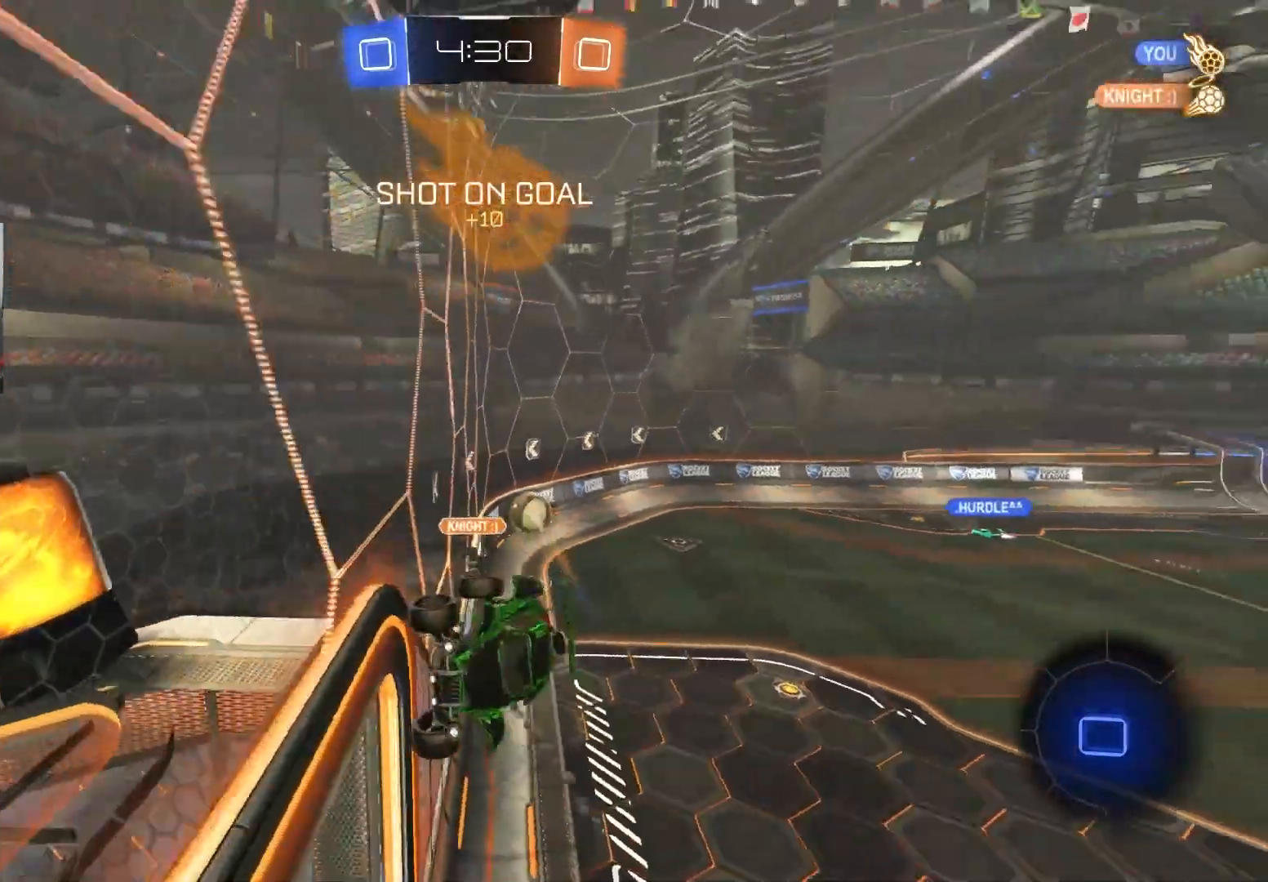
{"buttons": ["R1"], "left_stick": "down", "right_stick": "center", "events": [[150, "CROSS", "down"], [183, "left_stick", "down"], [283, "R1", "down"], [350, "CROSS", "up"]]}
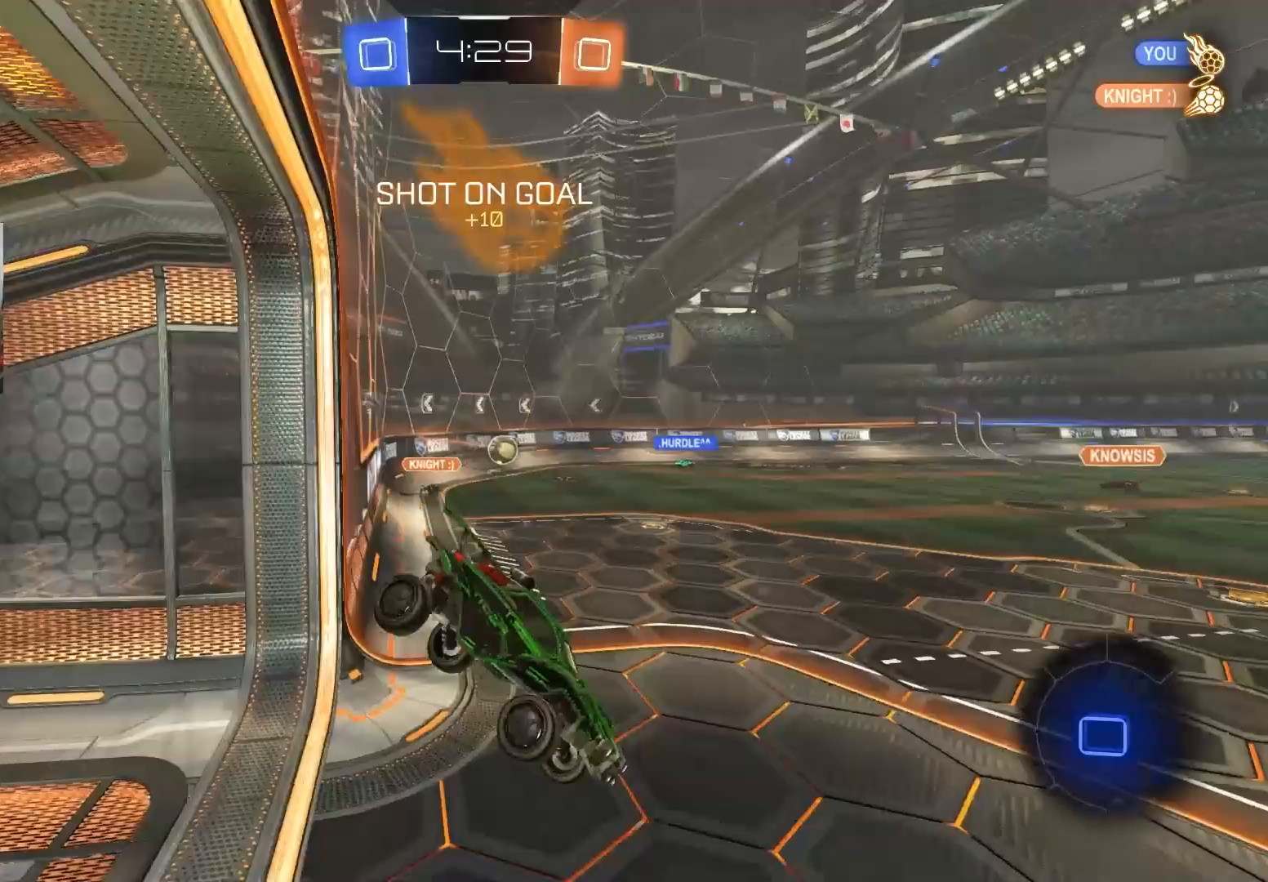
{"buttons": ["R2"], "left_stick": "center", "right_stick": "center", "events": [[50, "R1", "up"], [117, "R2", "down"], [150, "left_stick", "up"], [183, "CROSS", "down"], [333, "CROSS", "up"], [333, "left_stick", "center"]]}
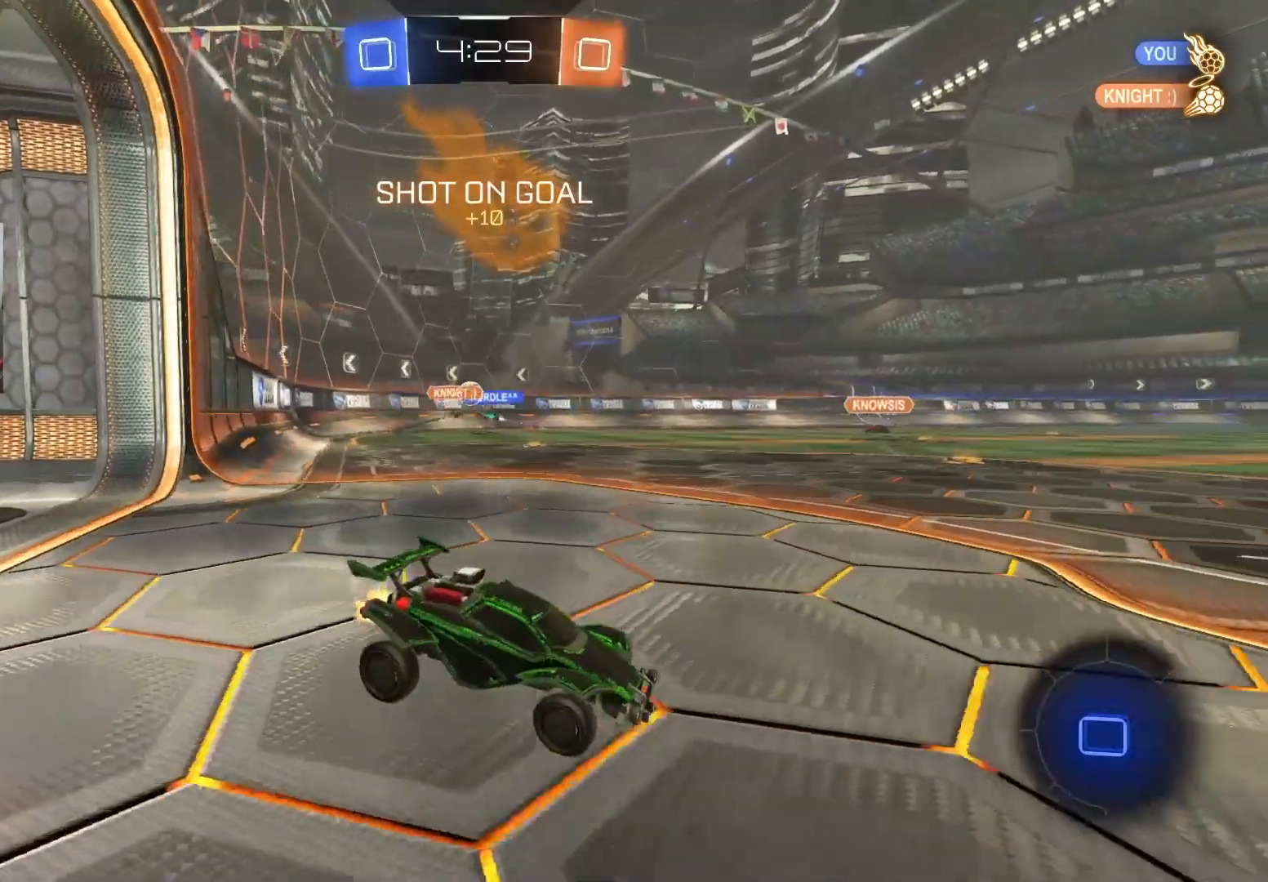
{"buttons": ["CROSS", "L1", "R2"], "left_stick": "up-right", "right_stick": "center", "events": [[100, "left_stick", "left"], [200, "left_stick", "down-left"], [333, "left_stick", "center"], [450, "left_stick", "up-right"], [467, "CROSS", "down"], [500, "L1", "down"]]}
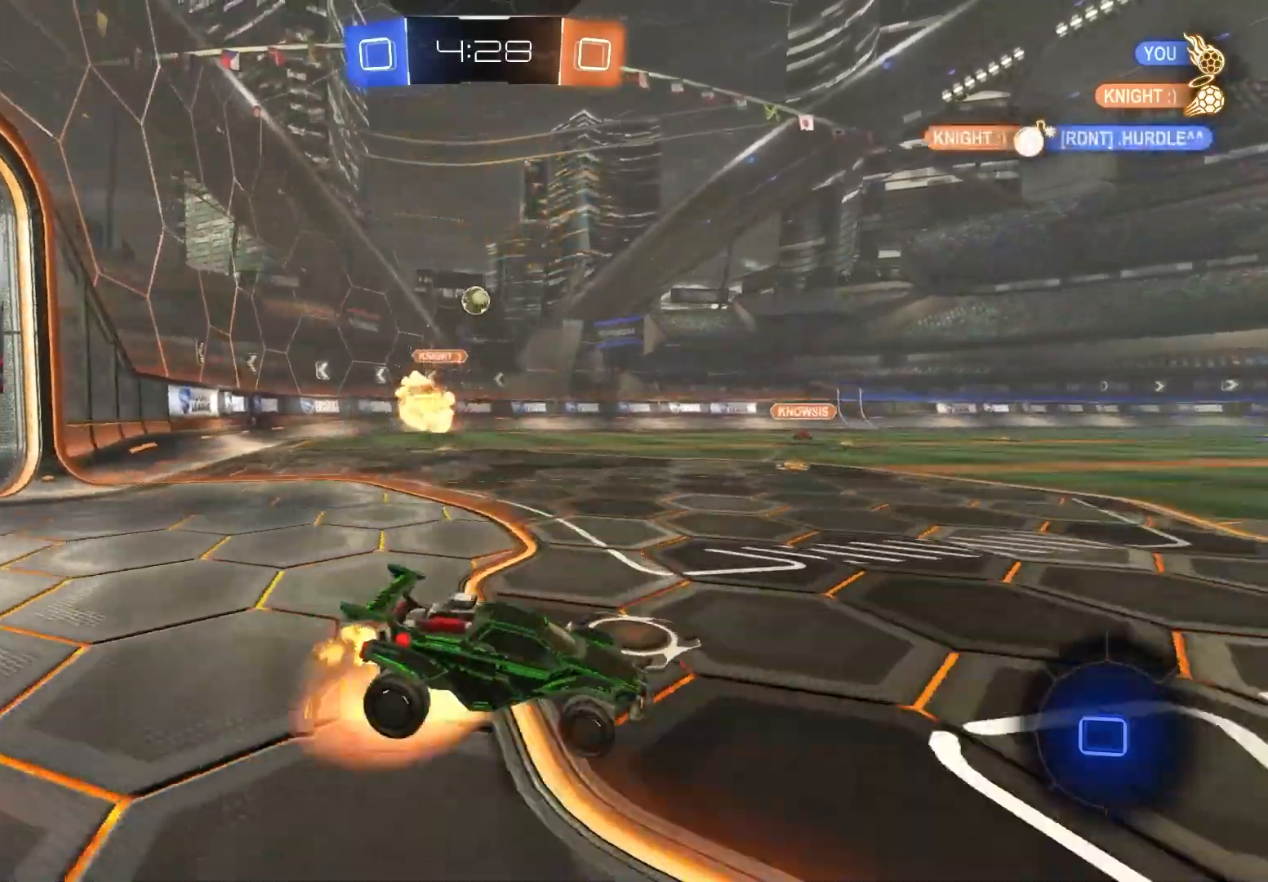
{"buttons": ["L1", "R2"], "left_stick": "down-left", "right_stick": "center", "events": [[33, "CROSS", "up"], [83, "CROSS", "down"], [133, "left_stick", "down"], [217, "CROSS", "up"], [367, "TRIANGLE", "down"], [483, "TRIANGLE", "up"], [483, "left_stick", "down-left"]]}
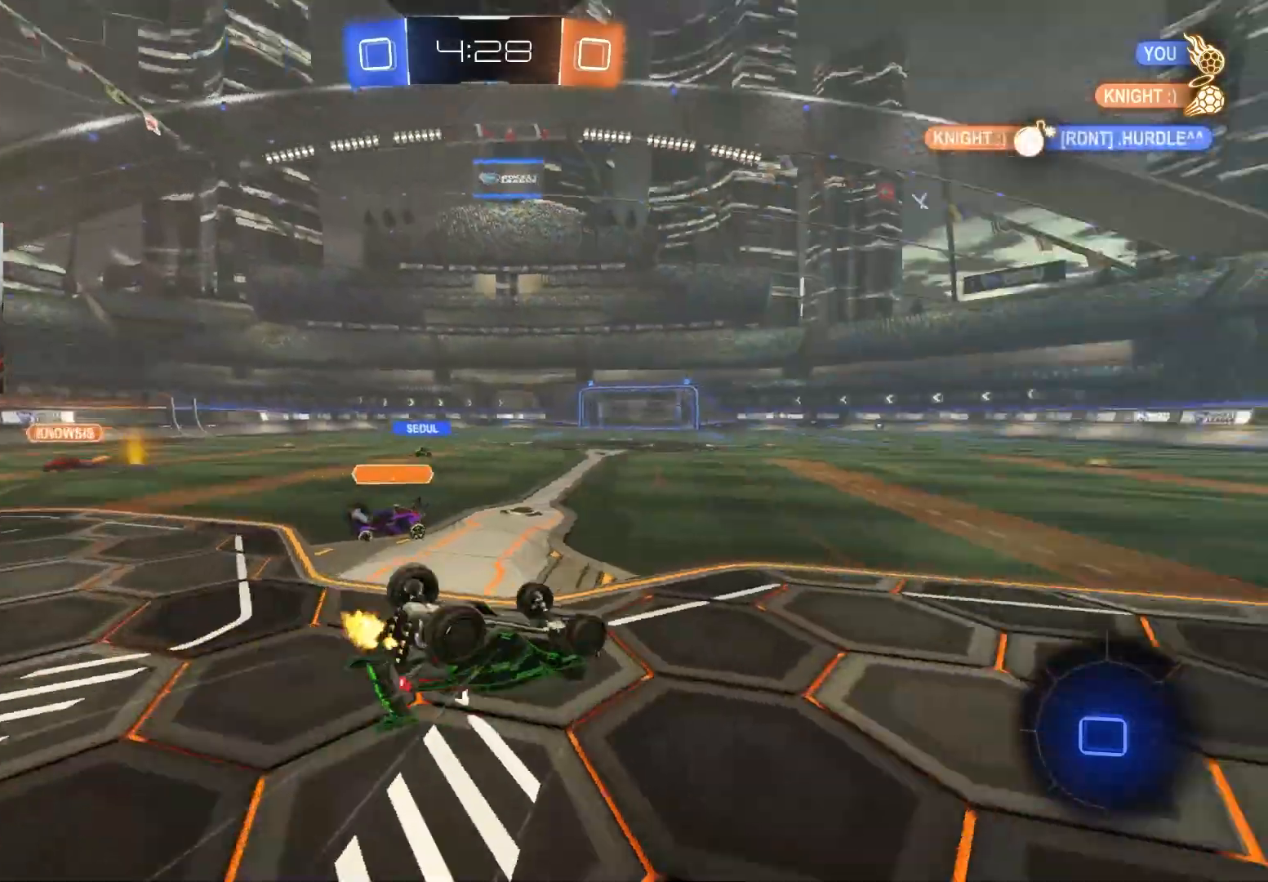
{"buttons": ["R2"], "left_stick": "center", "right_stick": "center", "events": [[17, "left_stick", "left"], [83, "left_stick", "down-left"], [317, "left_stick", "up-left"], [367, "L1", "up"], [383, "left_stick", "center"]]}
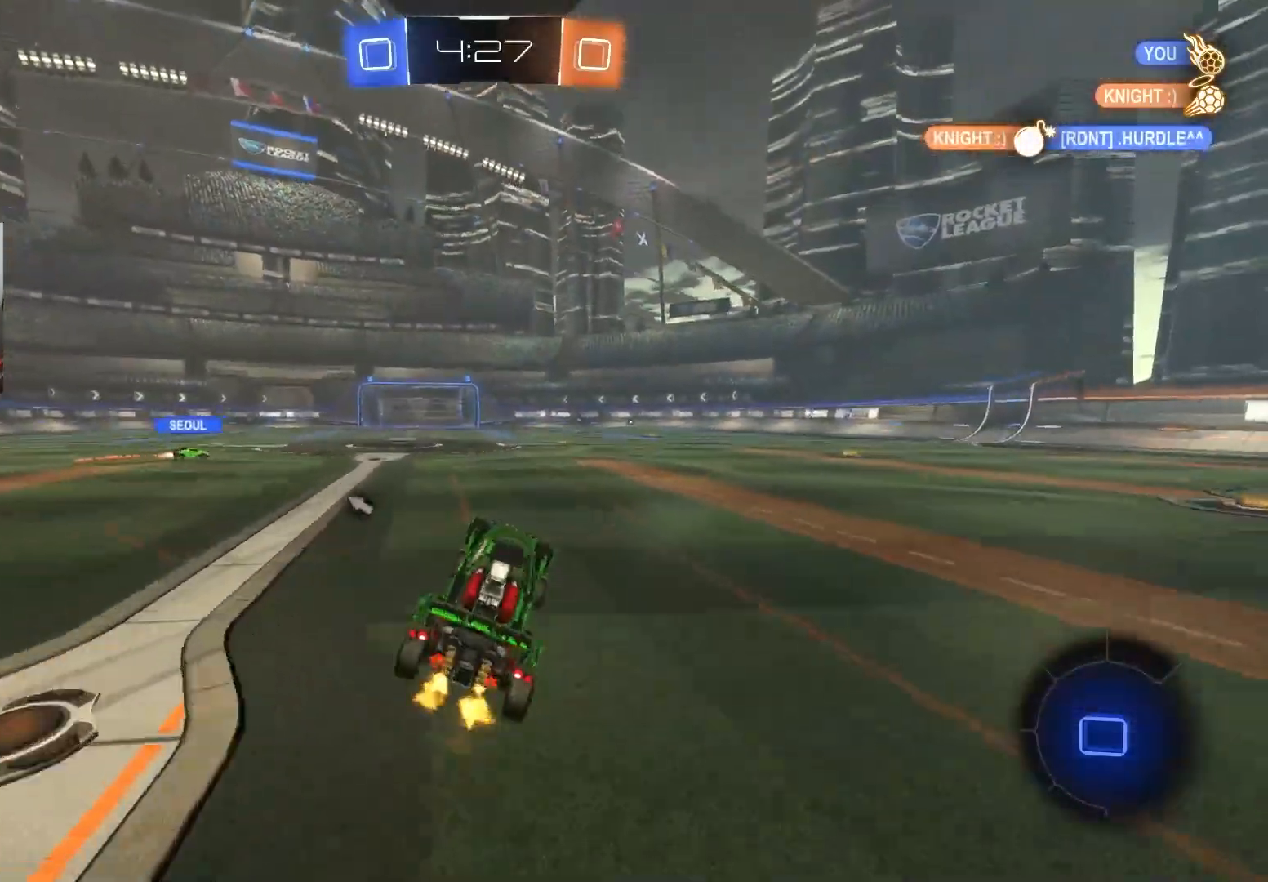
{"buttons": ["R2"], "left_stick": "right", "right_stick": "center", "events": [[83, "left_stick", "right"], [333, "left_stick", "center"], [367, "CROSS", "down"], [417, "left_stick", "right"], [467, "CROSS", "up"]]}
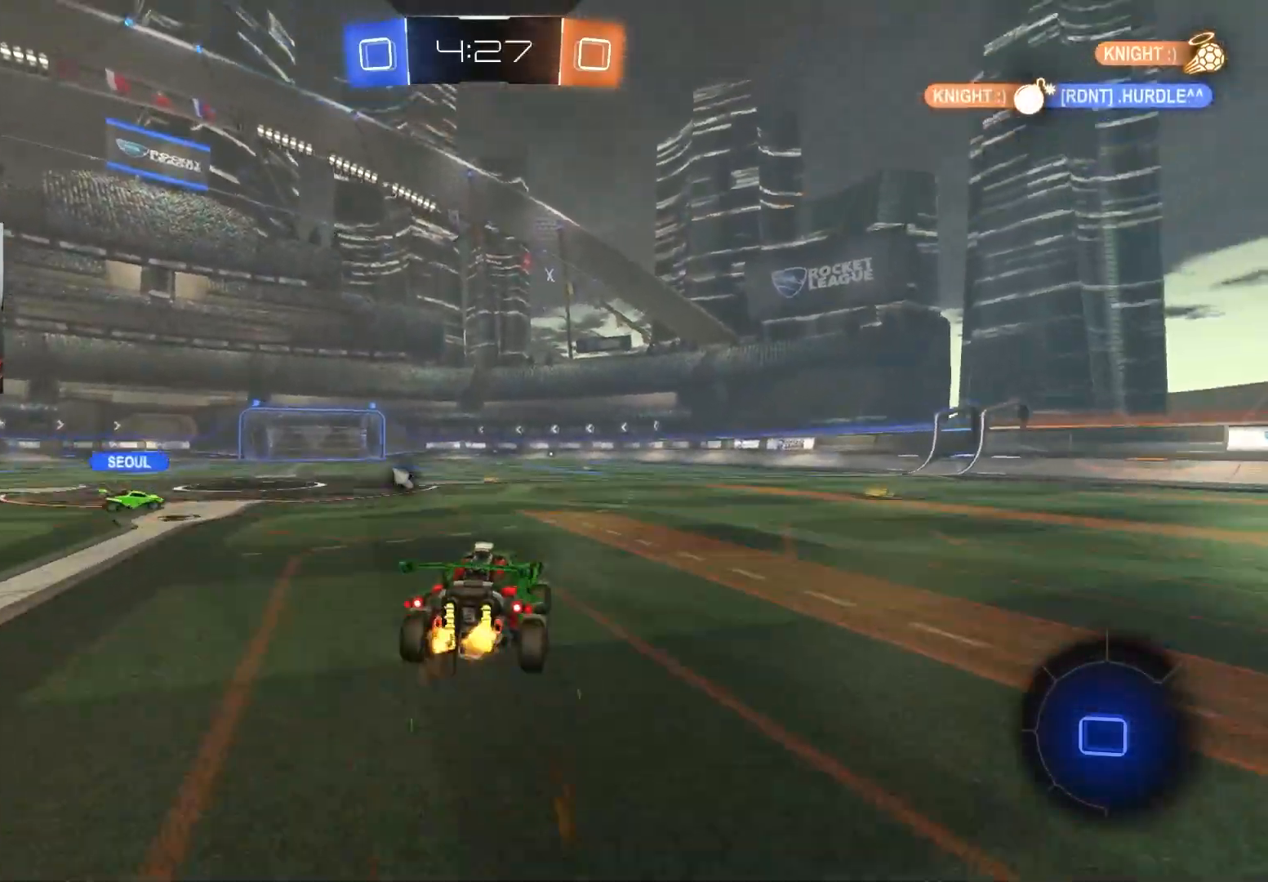
{"buttons": ["L1", "R2"], "left_stick": "down", "right_stick": "center", "events": [[17, "L1", "down"], [100, "CROSS", "down"], [117, "left_stick", "up"], [183, "left_stick", "down-right"], [233, "CROSS", "up"], [467, "left_stick", "down"]]}
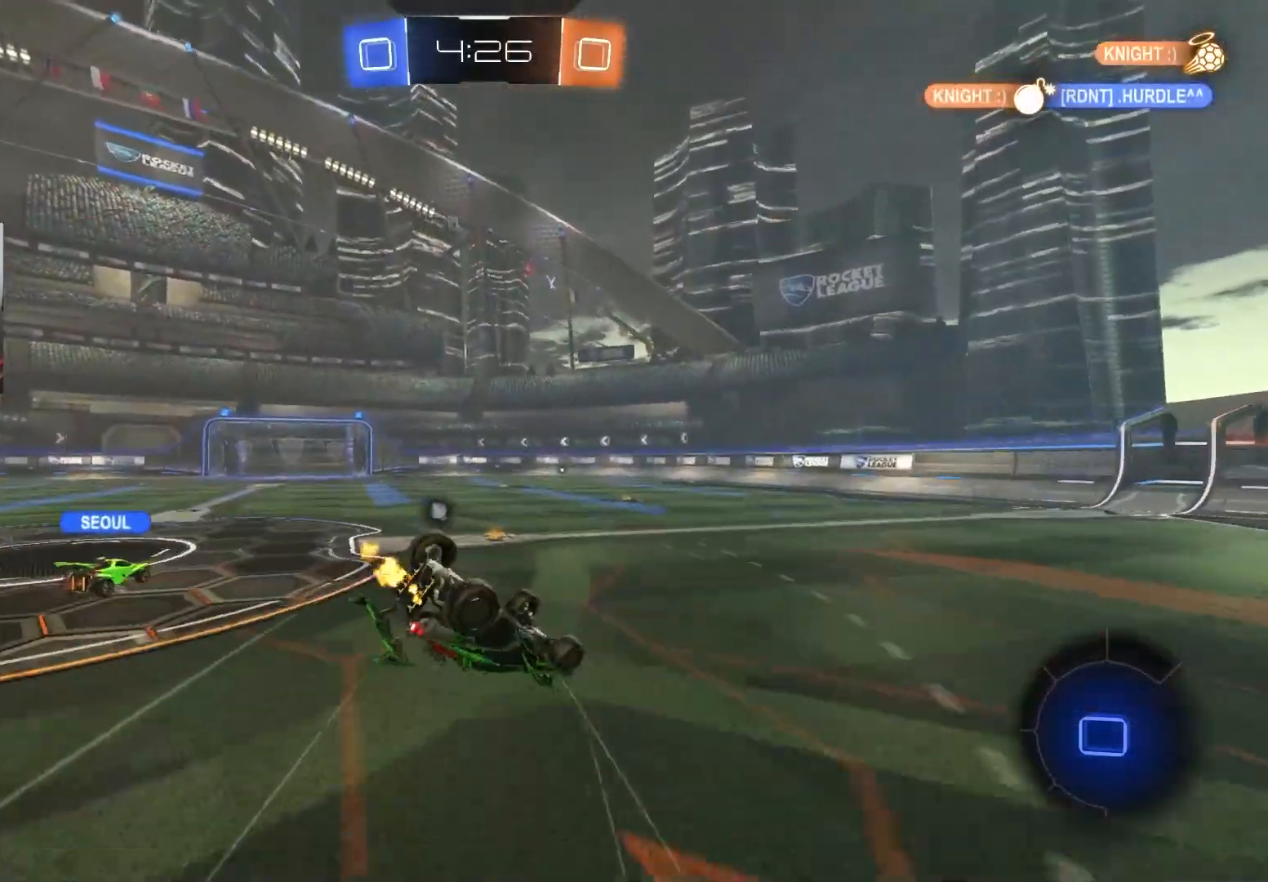
{"buttons": ["CIRCLE", "R2"], "left_stick": "center", "right_stick": "center", "events": [[133, "left_stick", "down-left"], [383, "CIRCLE", "down"], [417, "left_stick", "up-left"], [450, "L1", "up"], [467, "left_stick", "center"]]}
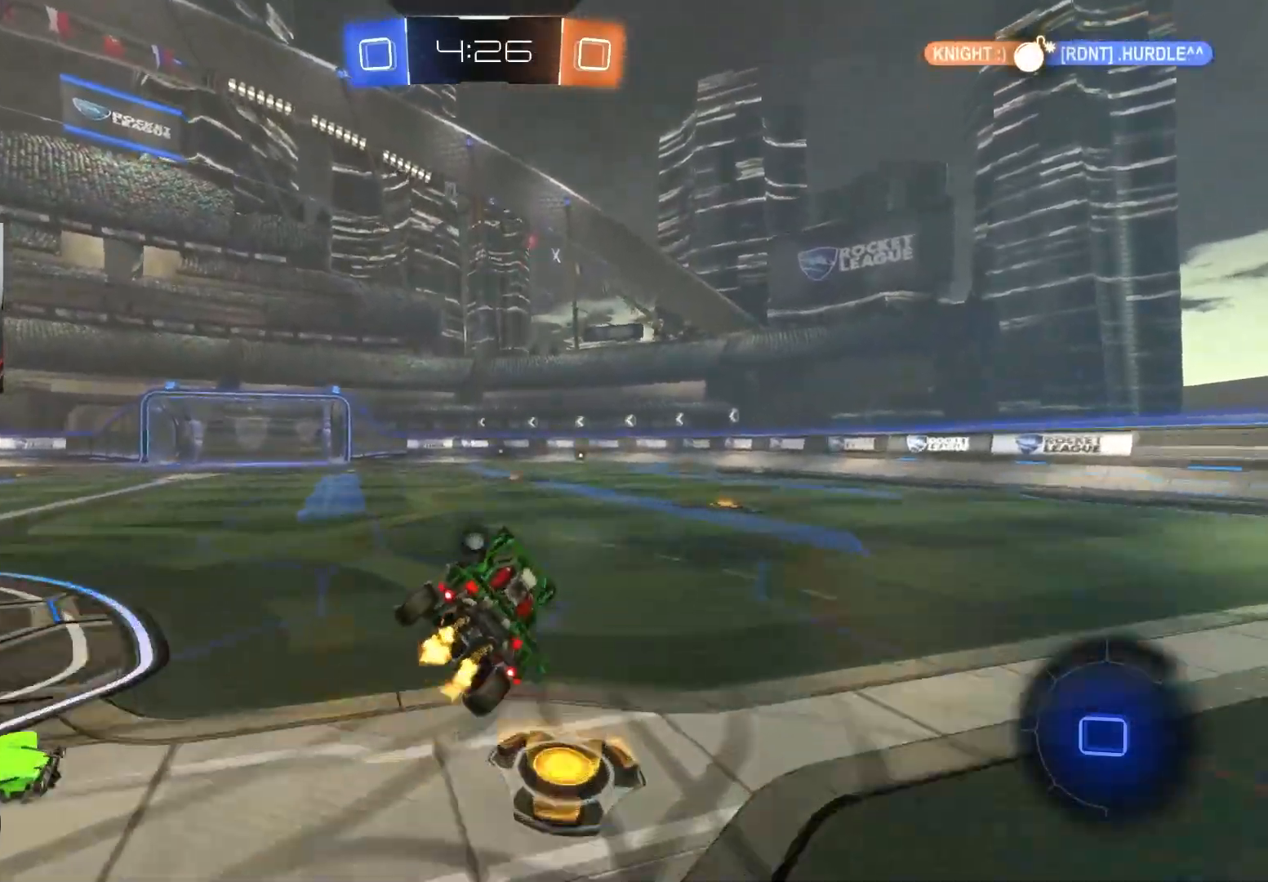
{"buttons": ["R2"], "left_stick": "center", "right_stick": "center", "events": [[117, "CIRCLE", "up"]]}
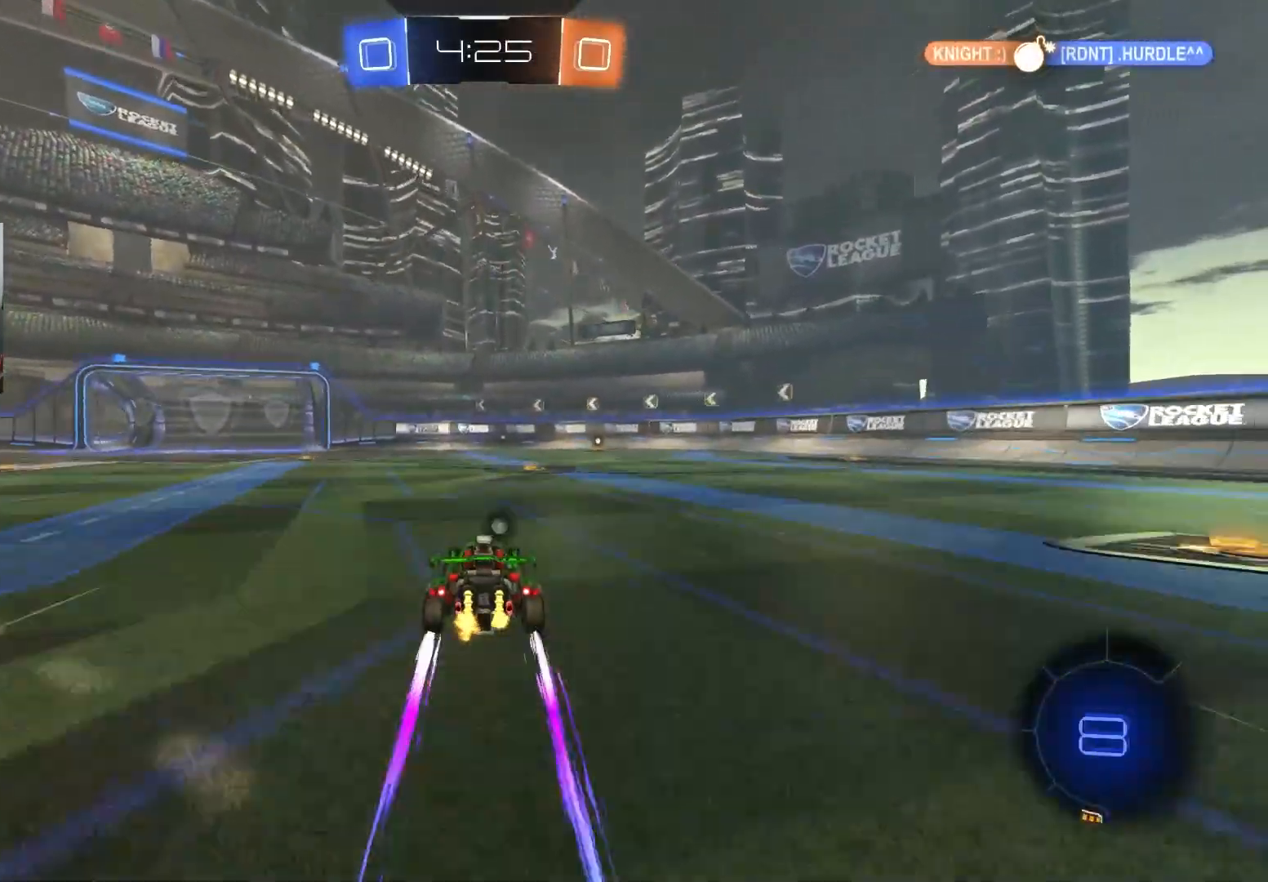
{"buttons": ["R2"], "left_stick": "center", "right_stick": "center", "events": [[100, "left_stick", "right"], [250, "left_stick", "center"], [350, "TRIANGLE", "down"], [367, "left_stick", "right"], [450, "TRIANGLE", "up"], [467, "left_stick", "center"]]}
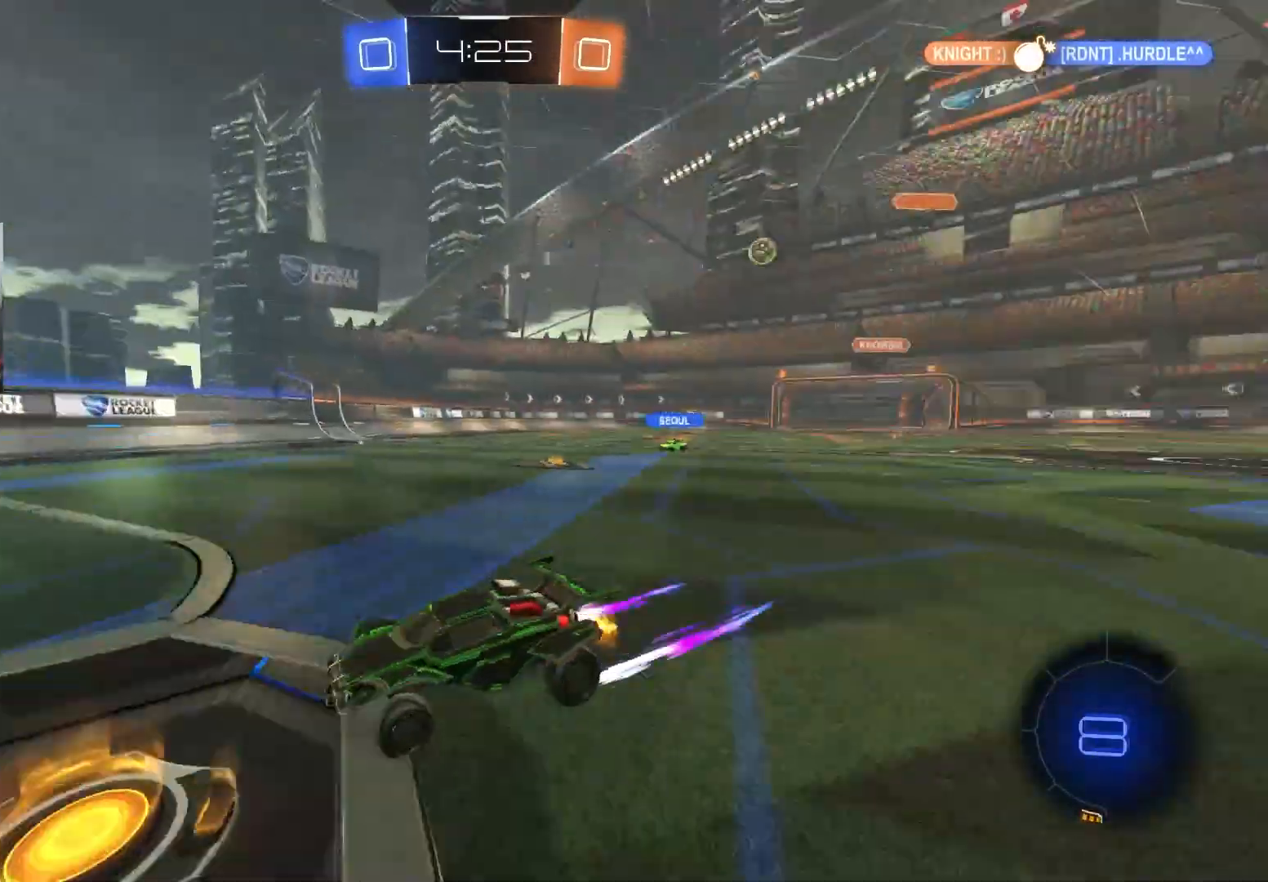
{"buttons": ["R2"], "left_stick": "center", "right_stick": "center", "events": []}
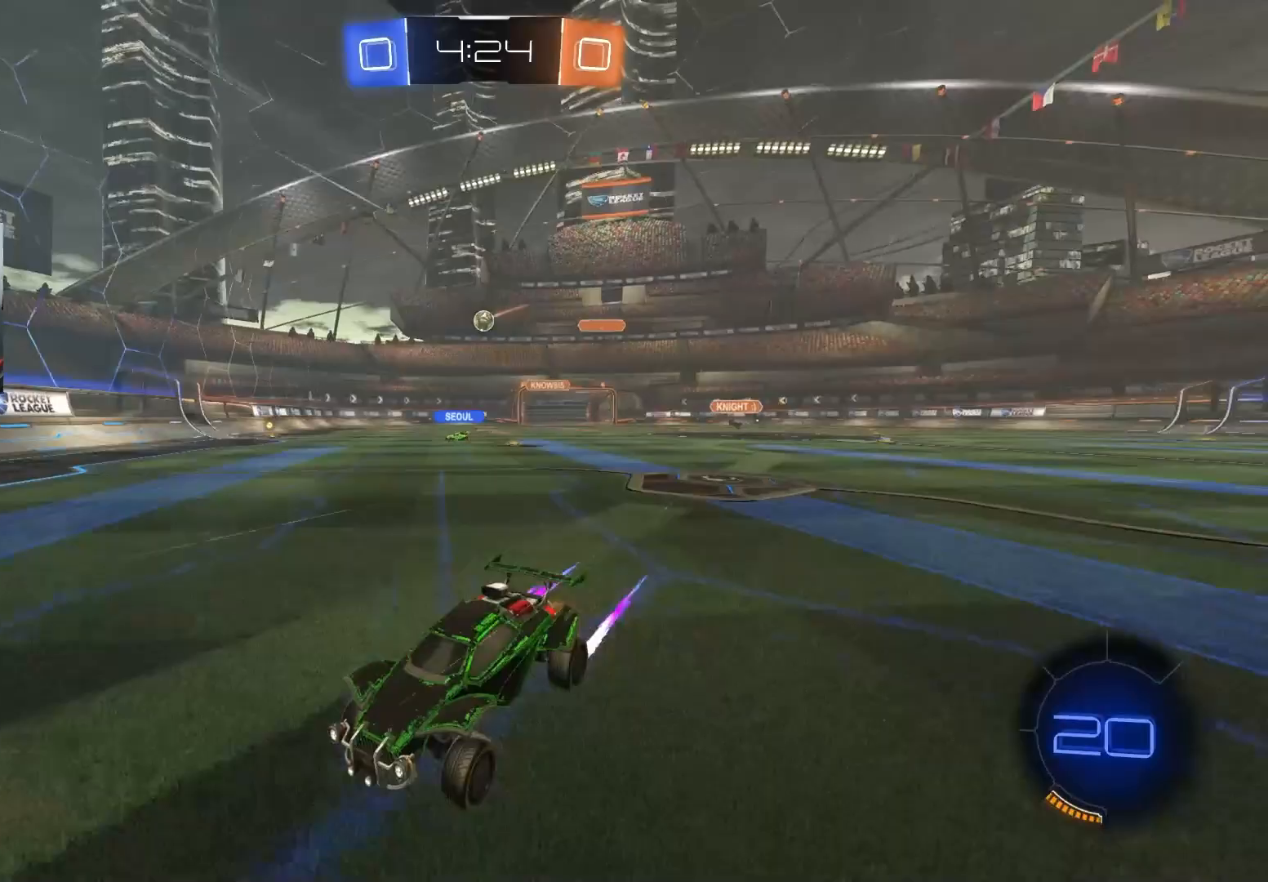
{"buttons": ["CIRCLE", "R2"], "left_stick": "down-right", "right_stick": "center", "events": [[217, "left_stick", "down-right"], [267, "L1", "down"], [383, "L1", "up"], [500, "CIRCLE", "down"]]}
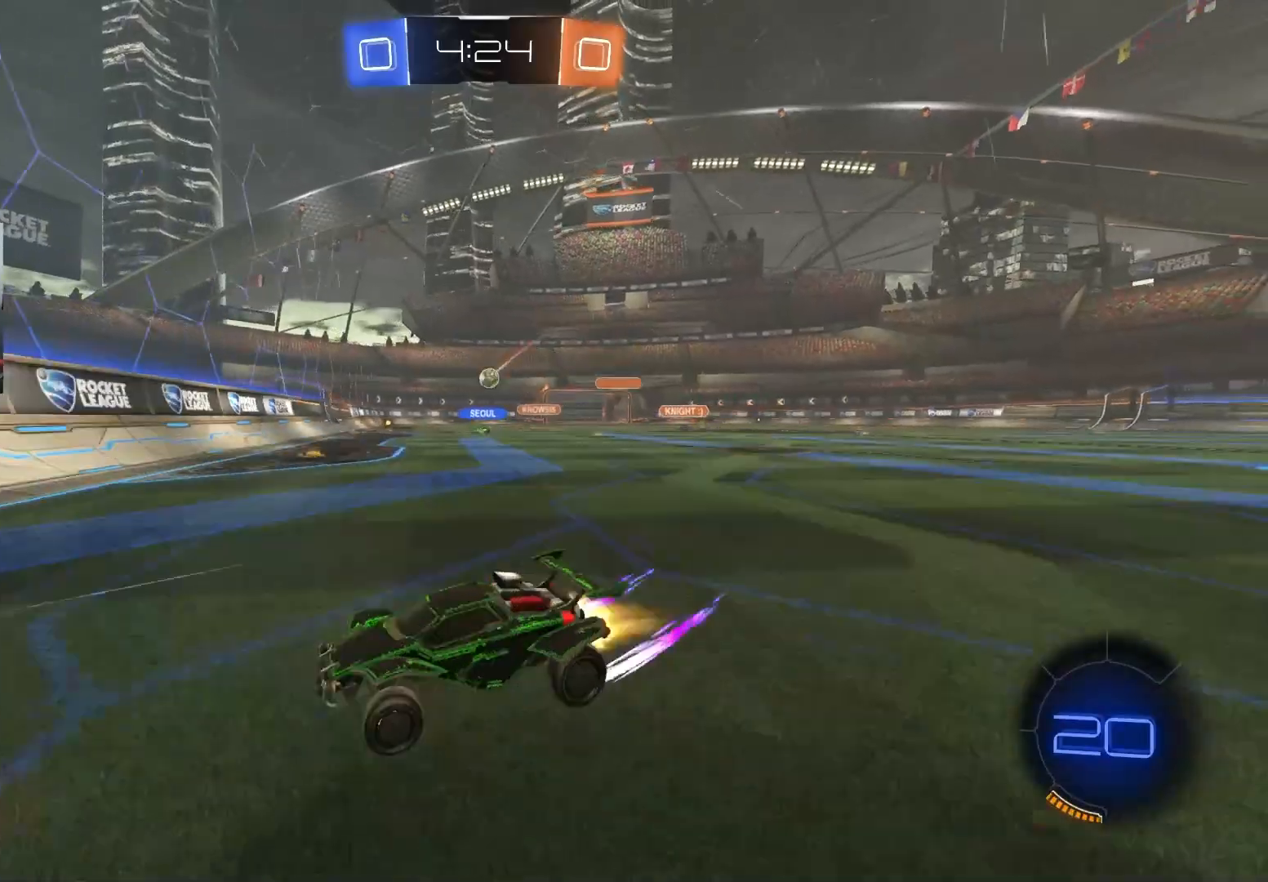
{"buttons": ["L1", "R2"], "left_stick": "down-right", "right_stick": "center", "events": [[233, "left_stick", "center"], [300, "CIRCLE", "up"], [317, "left_stick", "down-right"], [467, "L1", "down"]]}
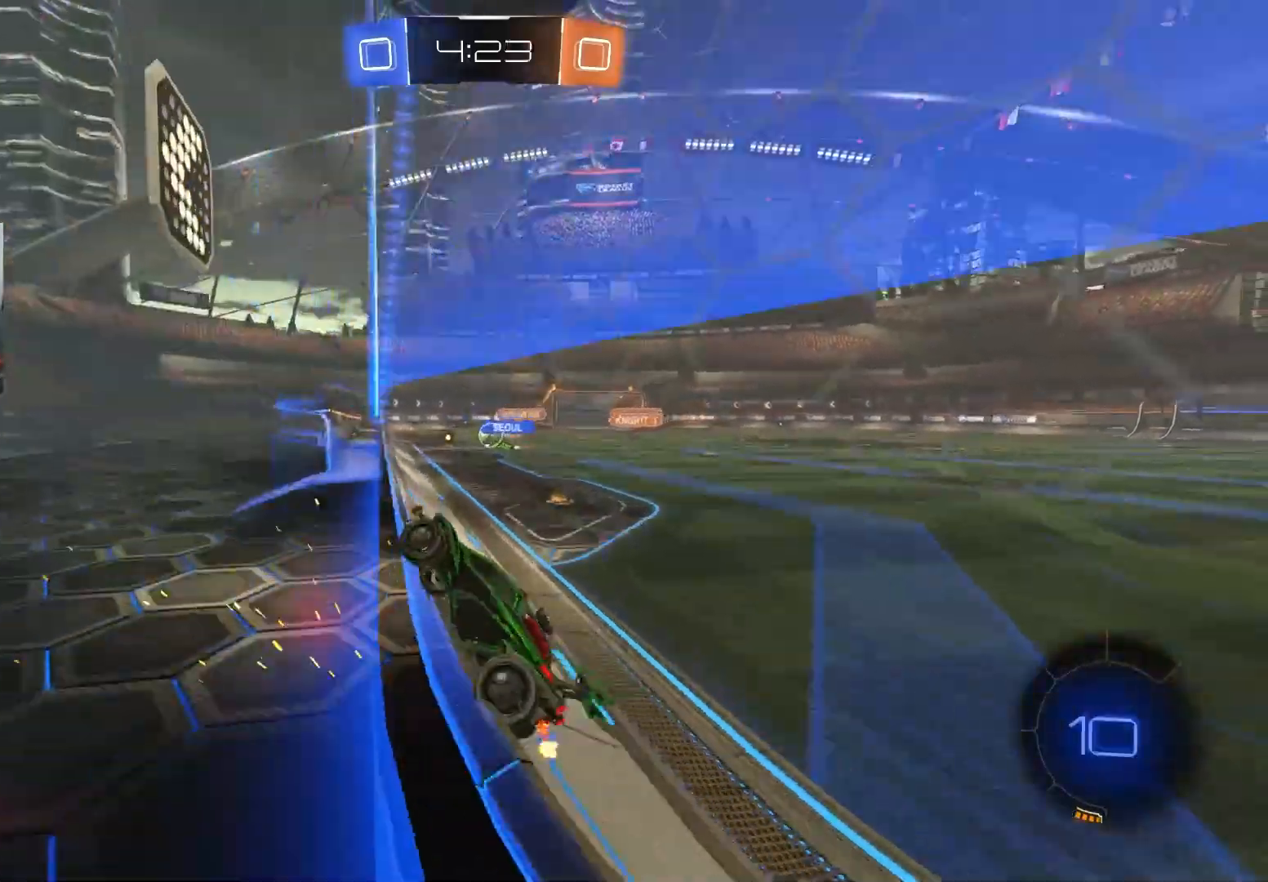
{"buttons": ["R2"], "left_stick": "down-right", "right_stick": "center", "events": [[167, "L1", "up"]]}
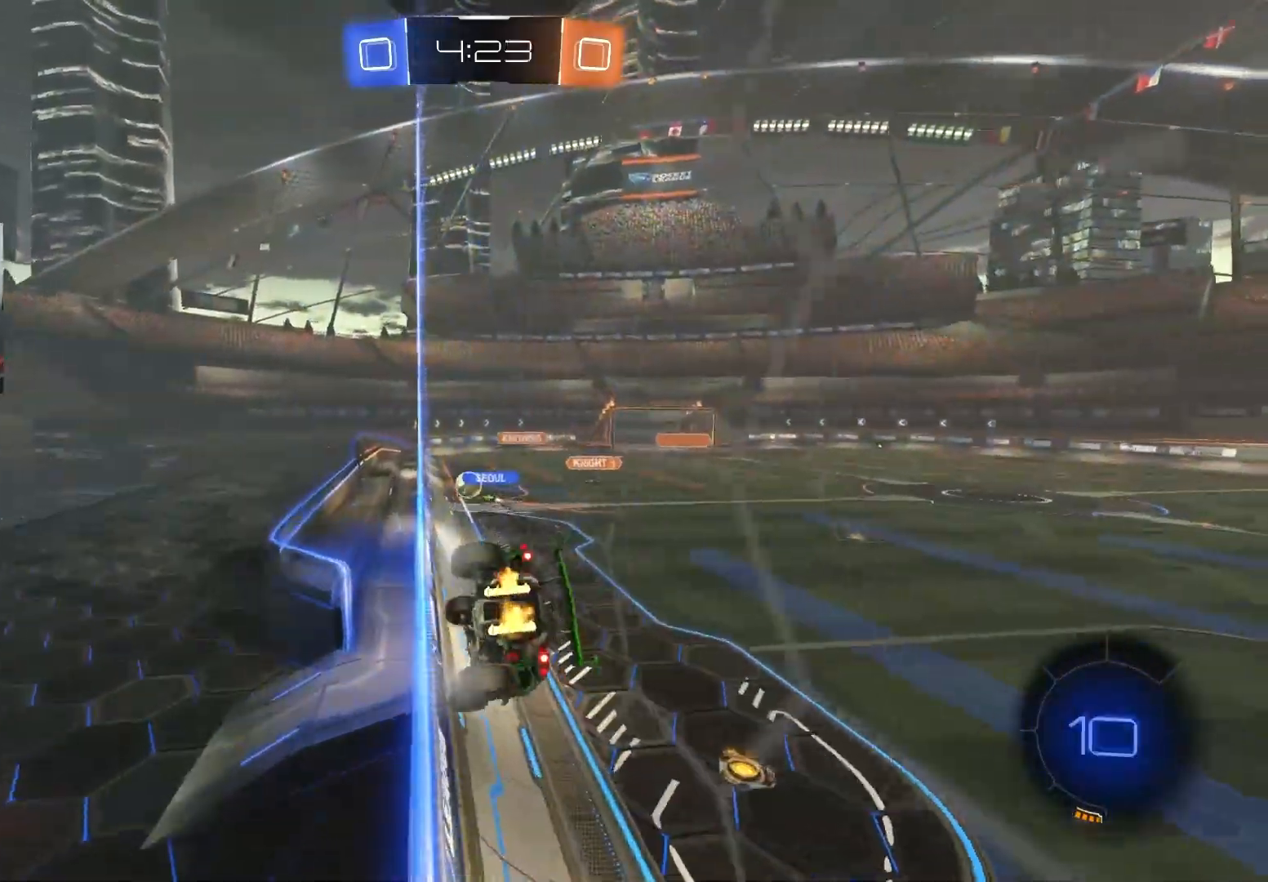
{"buttons": ["L1", "R2"], "left_stick": "right", "right_stick": "center", "events": [[133, "left_stick", "center"], [367, "left_stick", "right"], [417, "L1", "down"]]}
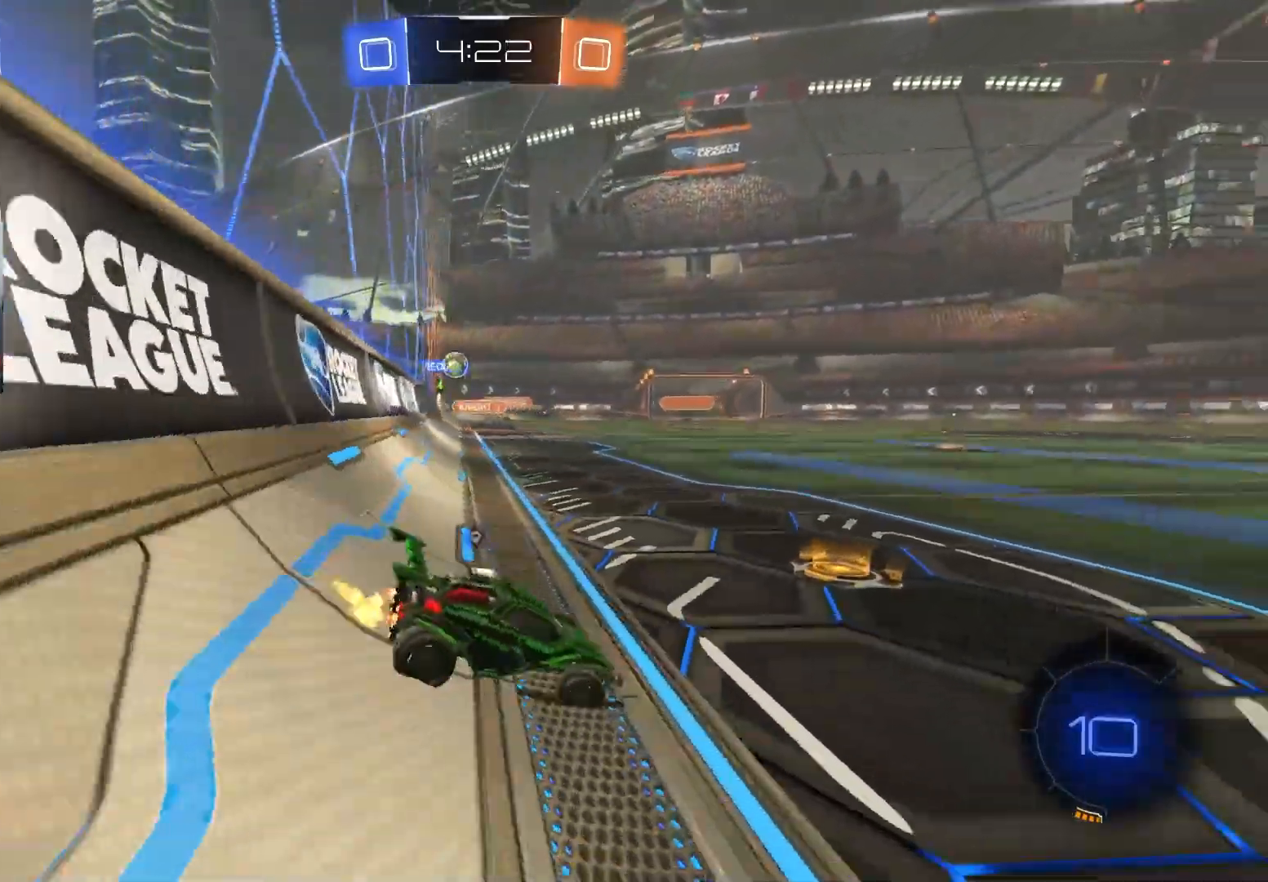
{"buttons": ["R2"], "left_stick": "up-right", "right_stick": "center", "events": [[17, "TRIANGLE", "down"], [33, "L1", "up"], [100, "TRIANGLE", "up"], [183, "left_stick", "down-right"], [433, "CROSS", "down"], [433, "left_stick", "up-right"], [483, "CROSS", "up"]]}
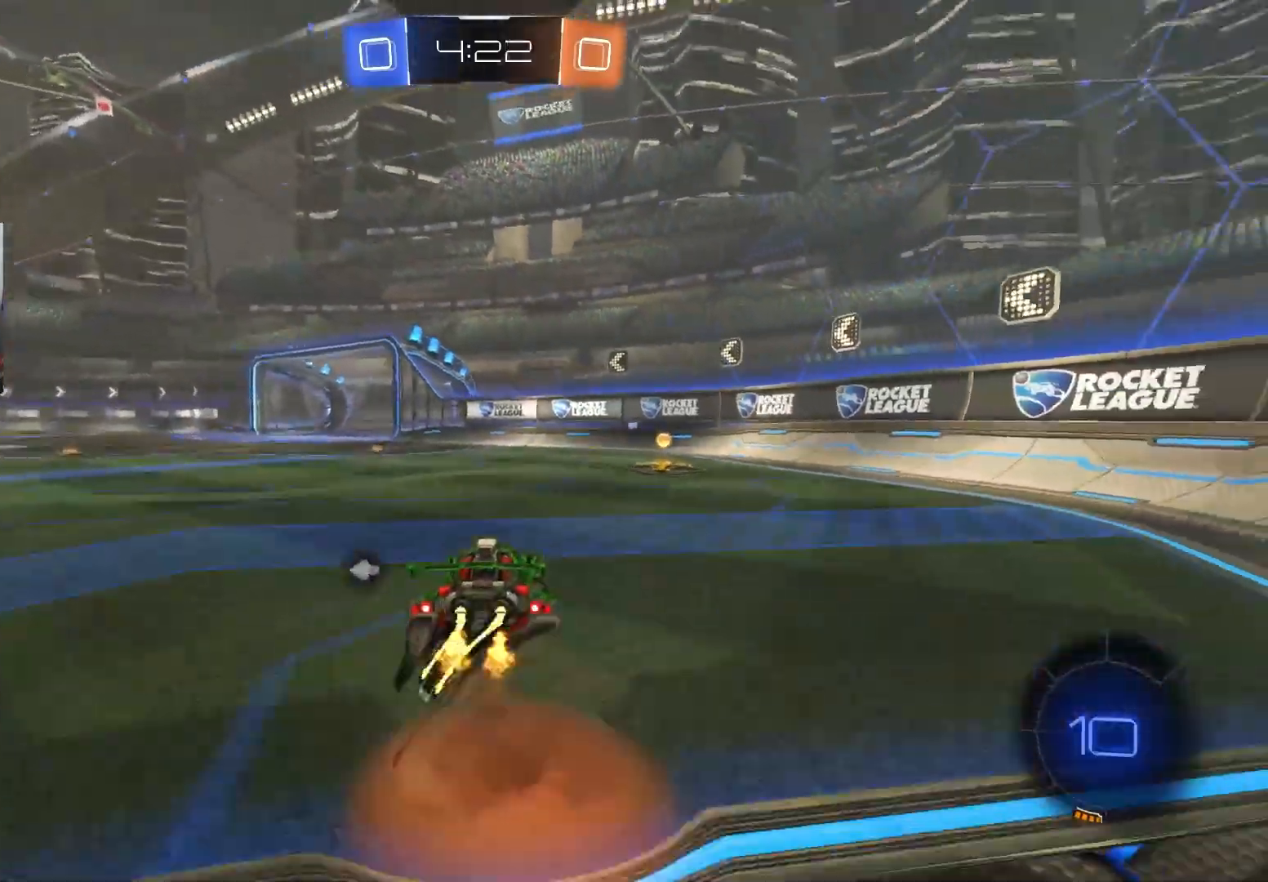
{"buttons": ["R1"], "left_stick": "down-right", "right_stick": "center", "events": [[33, "CROSS", "down"], [67, "L3", "down"], [67, "R1", "down"], [100, "left_stick", "down-right"], [183, "CROSS", "up"], [183, "L3", "up"], [250, "left_stick", "left"], [267, "CIRCLE", "down"], [267, "TRIANGLE", "down"], [383, "TRIANGLE", "up"], [400, "left_stick", "down-right"], [417, "CIRCLE", "up"], [500, "R2", "up"]]}
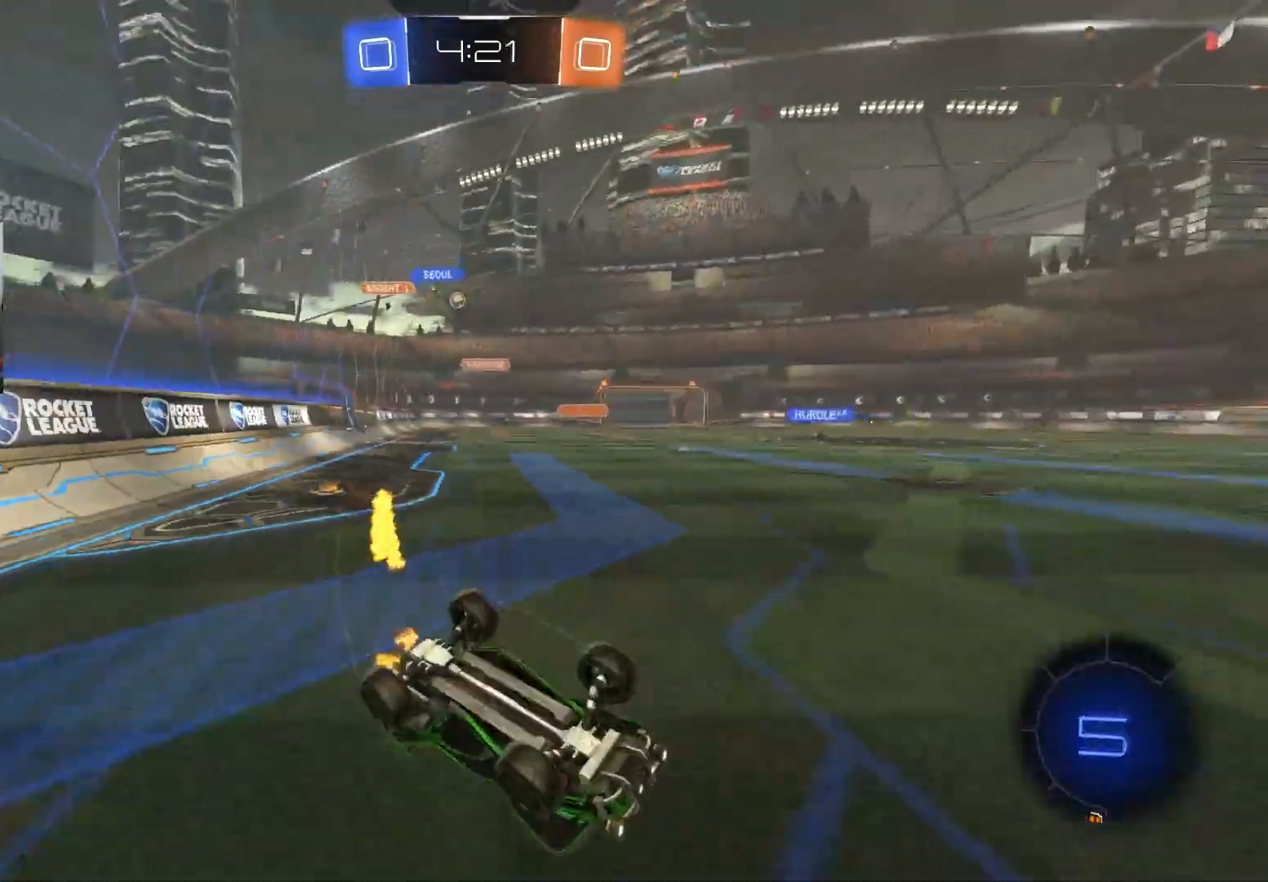
{"buttons": ["R2"], "left_stick": "left", "right_stick": "center", "events": [[117, "left_stick", "center"], [317, "R1", "up"], [383, "left_stick", "down-left"], [400, "R2", "down"], [433, "left_stick", "left"]]}
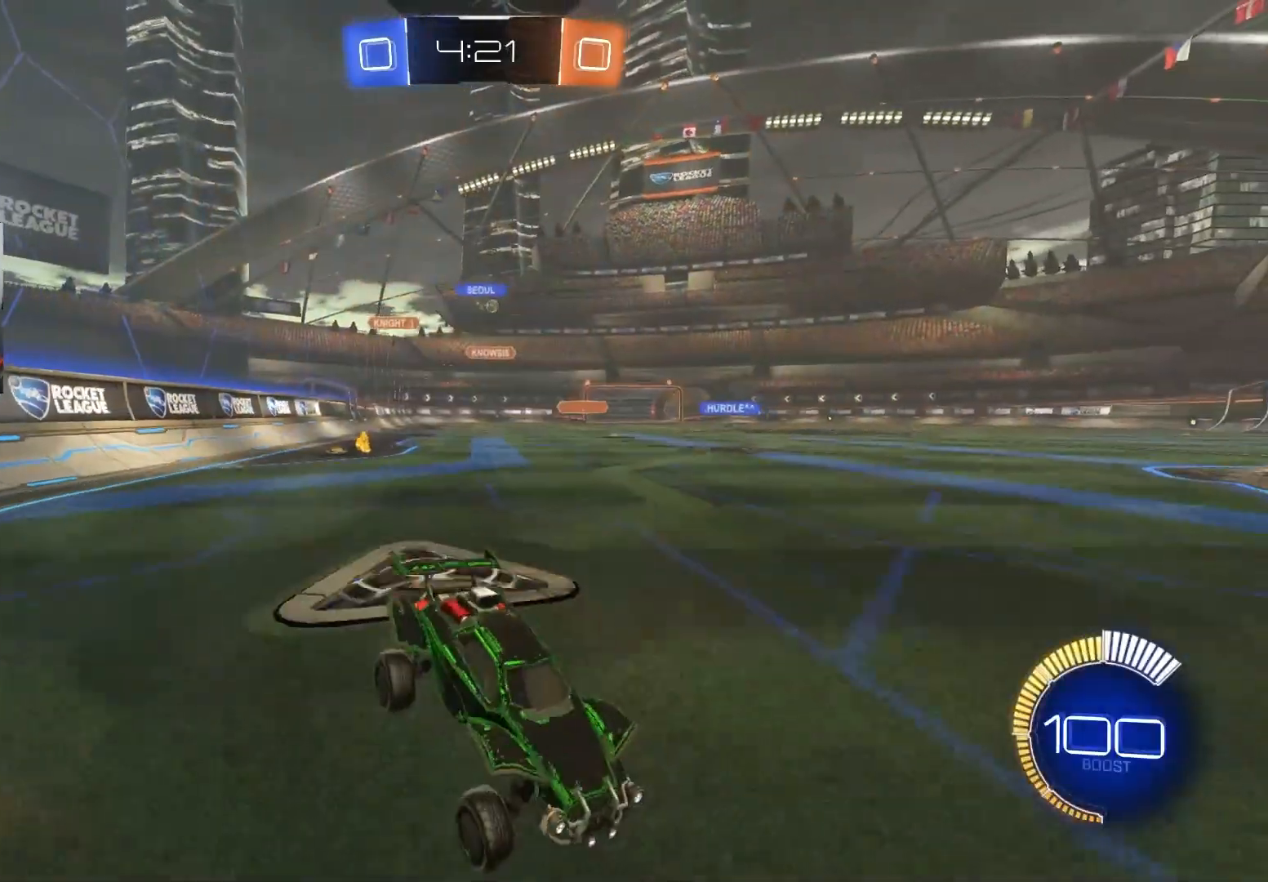
{"buttons": ["CIRCLE", "R2"], "left_stick": "center", "right_stick": "center", "events": [[50, "CIRCLE", "down"], [233, "L1", "down"], [333, "L1", "up"], [383, "left_stick", "center"]]}
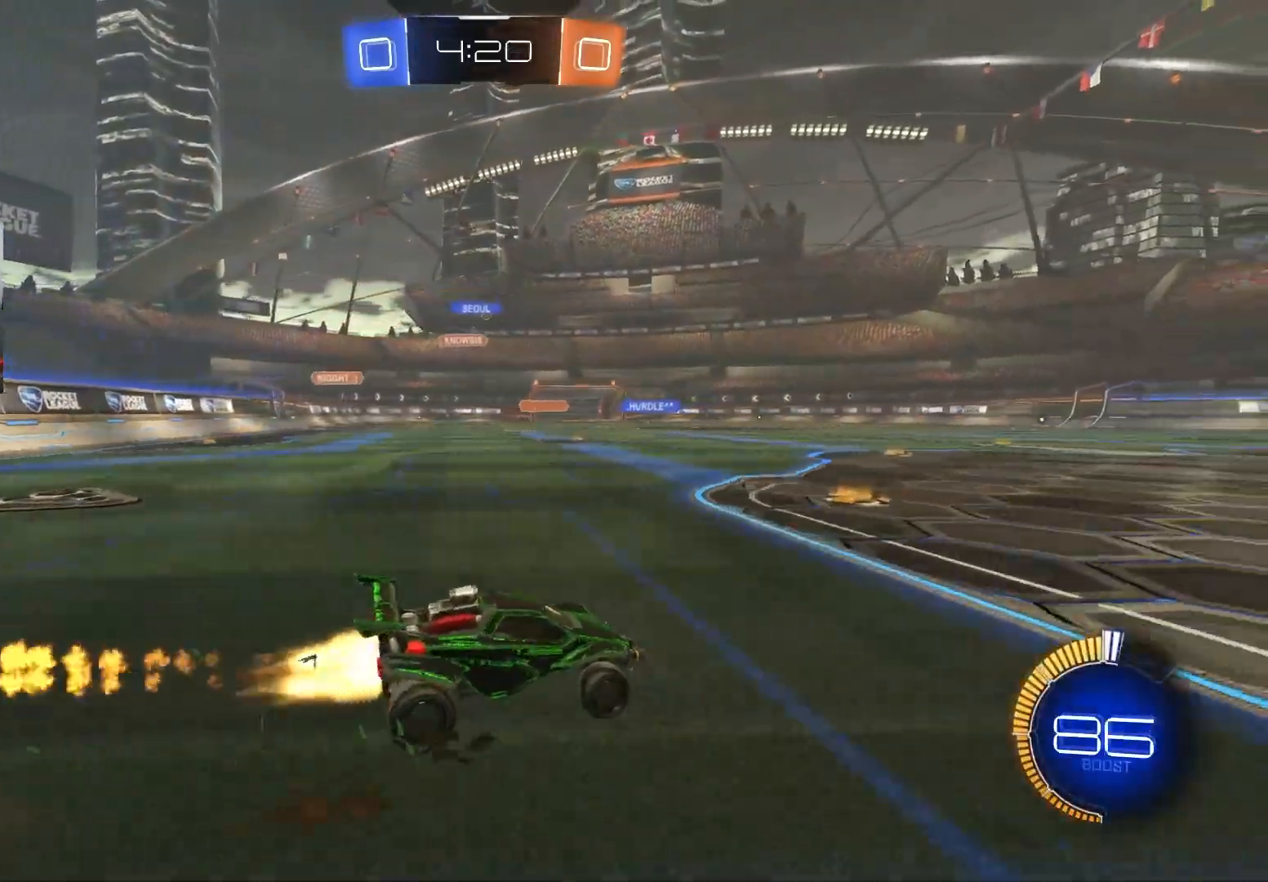
{"buttons": ["CROSS", "CIRCLE", "L1", "R2"], "left_stick": "down-right", "right_stick": "center", "events": [[50, "CIRCLE", "up"], [67, "left_stick", "left"], [317, "CIRCLE", "down"], [333, "CROSS", "down"], [333, "left_stick", "up"], [367, "L1", "down"], [383, "CIRCLE", "up"], [383, "CROSS", "up"], [433, "CIRCLE", "down"], [433, "CROSS", "down"], [483, "left_stick", "down-right"]]}